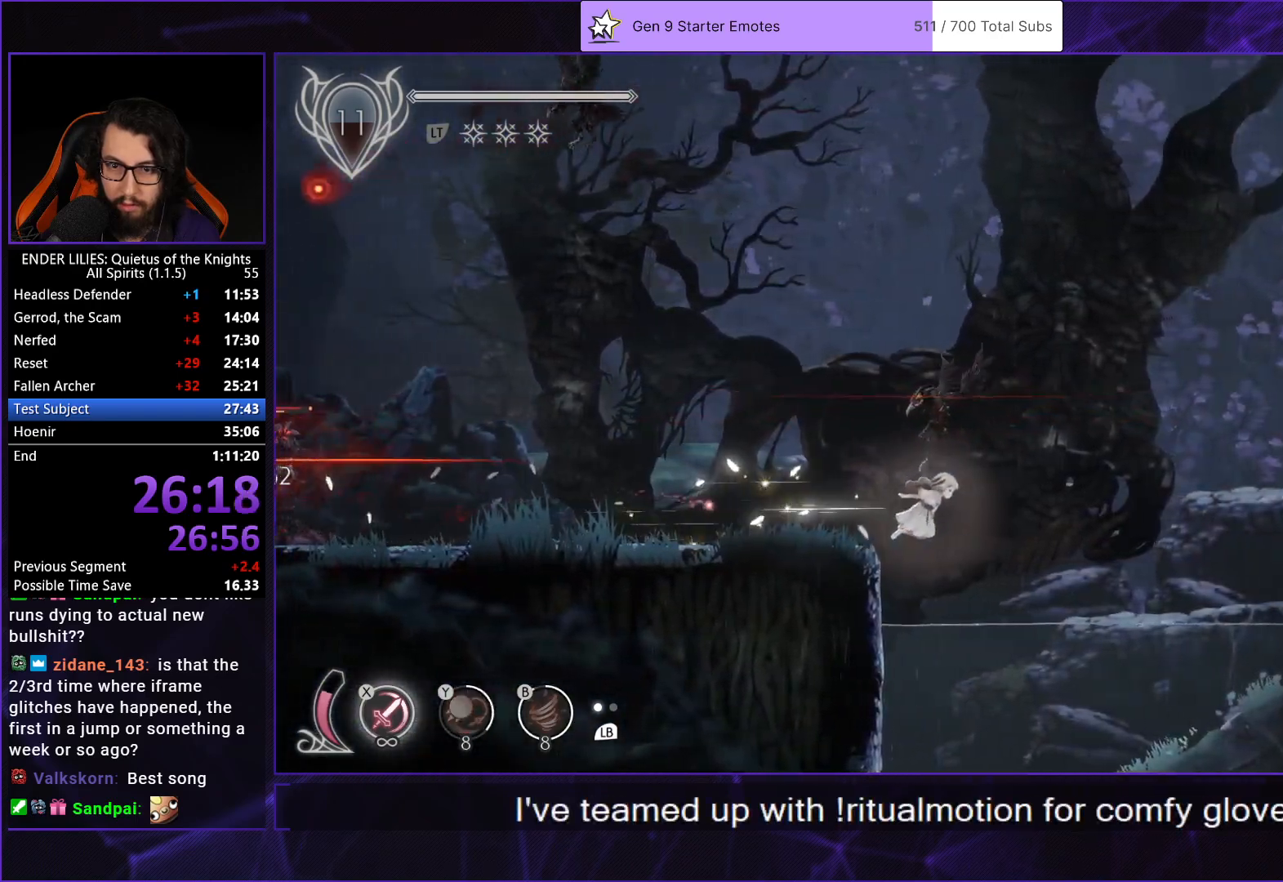
Gameplay with a controller (Xbox layout); each line is a JSON object with the inputs held at the frame after it. "button_events" lists button changes between this image and that frame as [ms after this image, input, new state], when the widget could be followed in between (sticks are given only as held states). Not read: L3 R3.
{"buttons": ["R1", "DPAD_RIGHT"], "left_stick": "center", "right_stick": "center", "button_events": [[500, "R1", "down"]]}
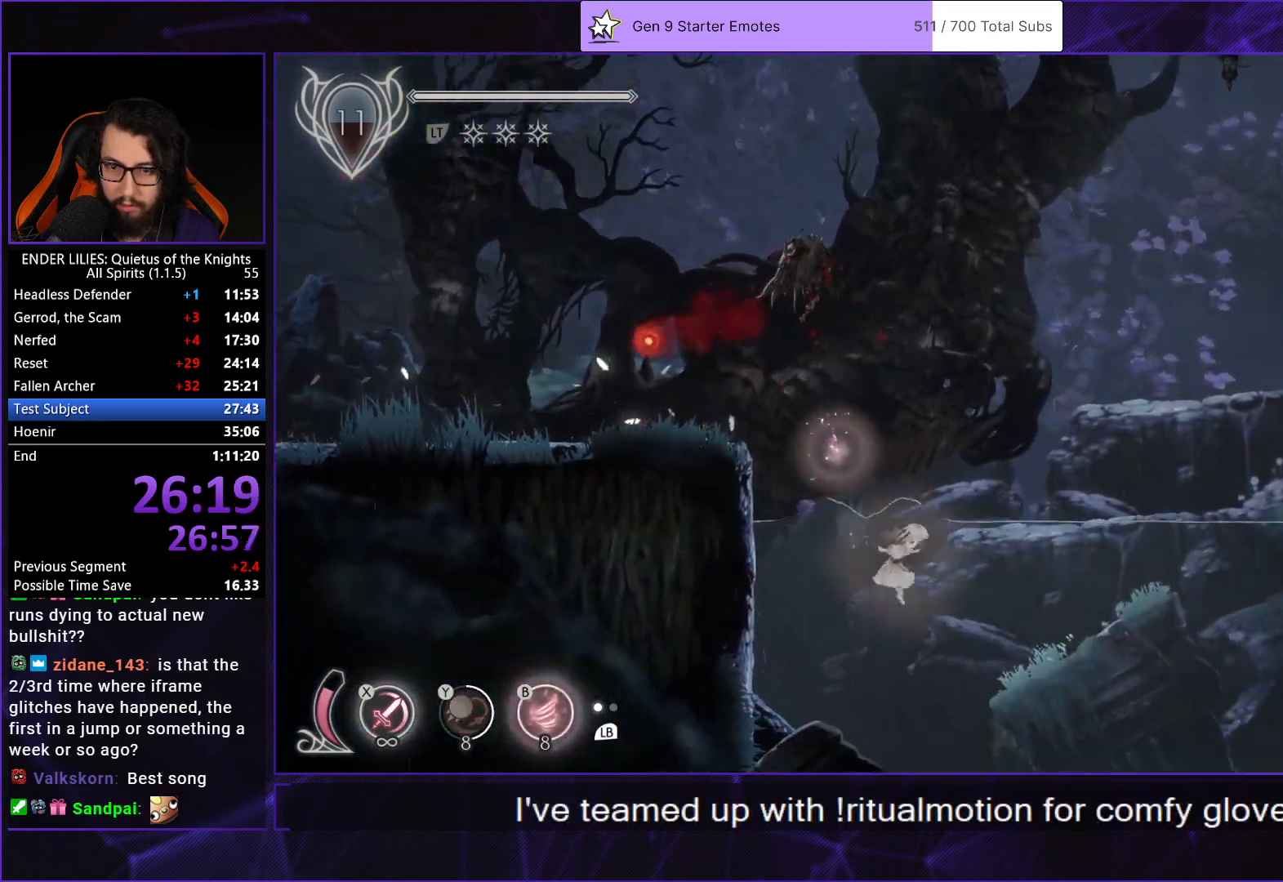
{"buttons": ["L2", "R1", "DPAD_RIGHT"], "left_stick": "center", "right_stick": "center", "button_events": [[17, "L2", "down"], [117, "L2", "up"], [200, "L2", "down"], [283, "R1", "up"], [317, "L2", "up"], [350, "R1", "down"], [400, "L2", "down"], [450, "R1", "up"], [500, "R1", "down"]]}
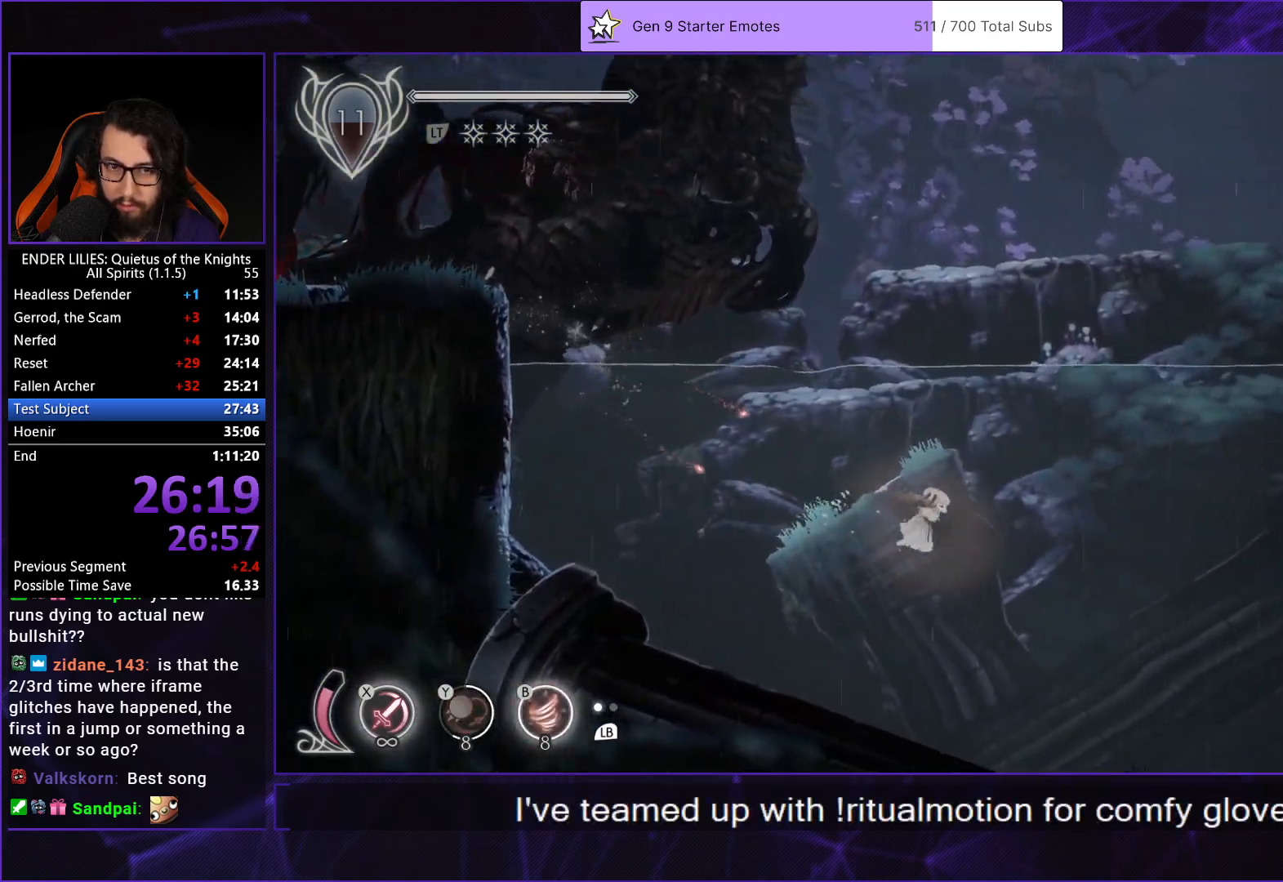
{"buttons": ["L2", "R1", "DPAD_RIGHT"], "left_stick": "center", "right_stick": "center", "button_events": [[17, "L2", "up"], [83, "L2", "down"], [117, "R1", "up"], [167, "R1", "down"], [183, "L2", "up"], [250, "L2", "down"], [283, "R1", "up"], [333, "R1", "down"], [367, "L2", "up"], [450, "L2", "down"], [450, "R1", "up"], [500, "R1", "down"]]}
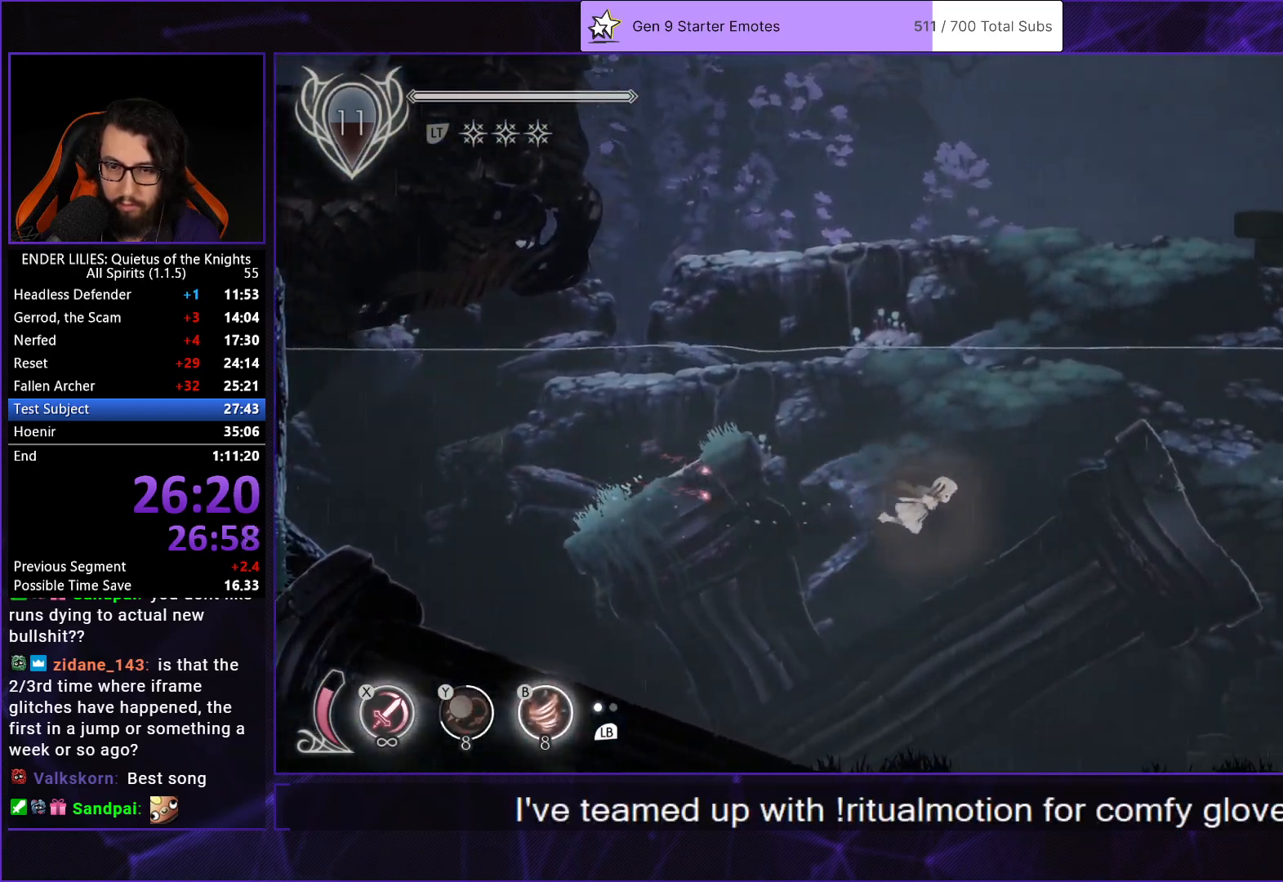
{"buttons": ["R1", "DPAD_RIGHT"], "left_stick": "center", "right_stick": "center", "button_events": [[50, "L2", "up"], [100, "R1", "up"], [133, "L2", "down"], [167, "R1", "down"], [250, "L2", "up"], [267, "R1", "up"], [317, "L2", "down"], [333, "R1", "down"], [433, "L2", "up"], [433, "R1", "up"], [483, "R1", "down"]]}
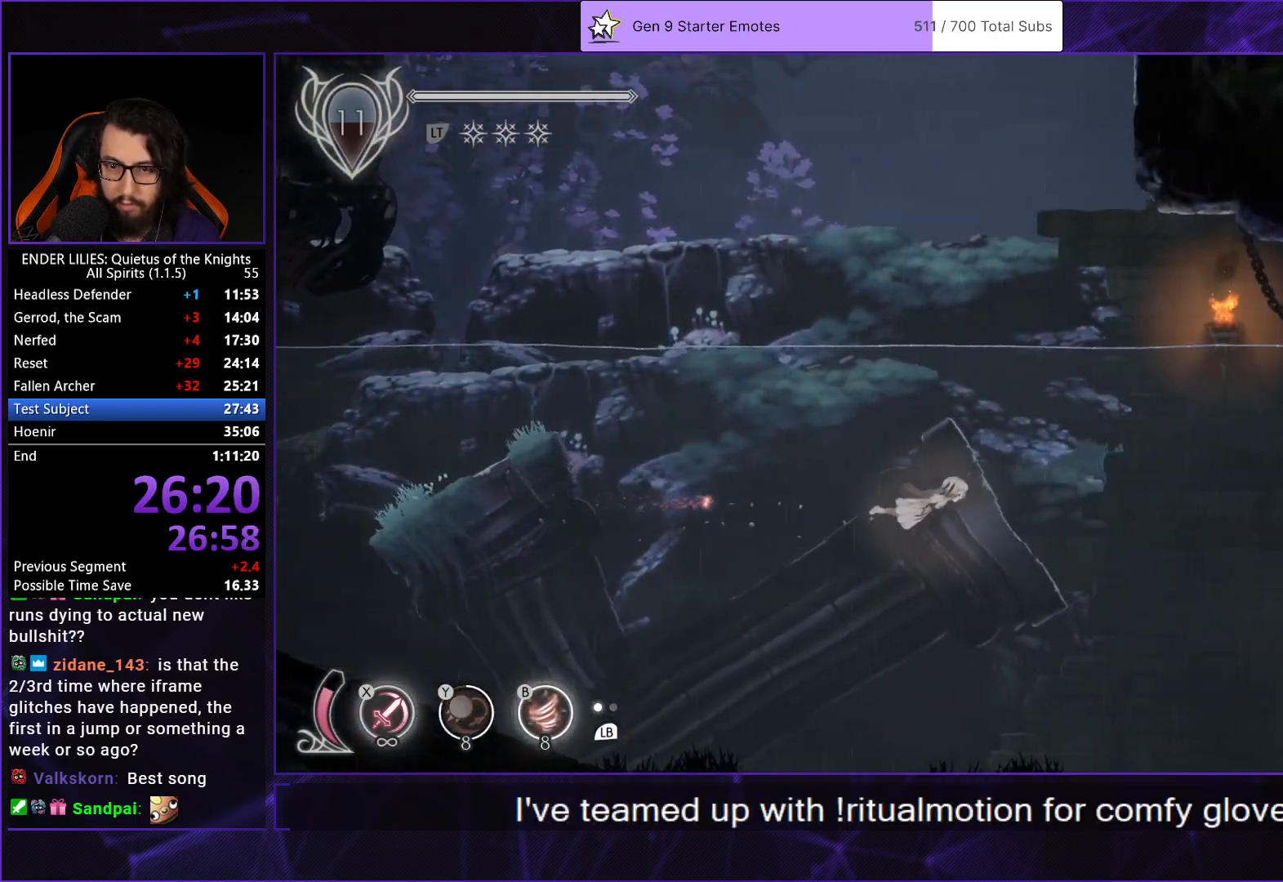
{"buttons": ["L2", "R1", "DPAD_RIGHT"], "left_stick": "center", "right_stick": "center", "button_events": [[33, "L2", "down"], [100, "R1", "up"], [133, "L2", "up"], [167, "R1", "down"], [217, "L2", "down"], [250, "R1", "up"], [317, "L2", "up"], [333, "R1", "down"], [400, "L2", "down"], [433, "R1", "up"], [500, "R1", "down"]]}
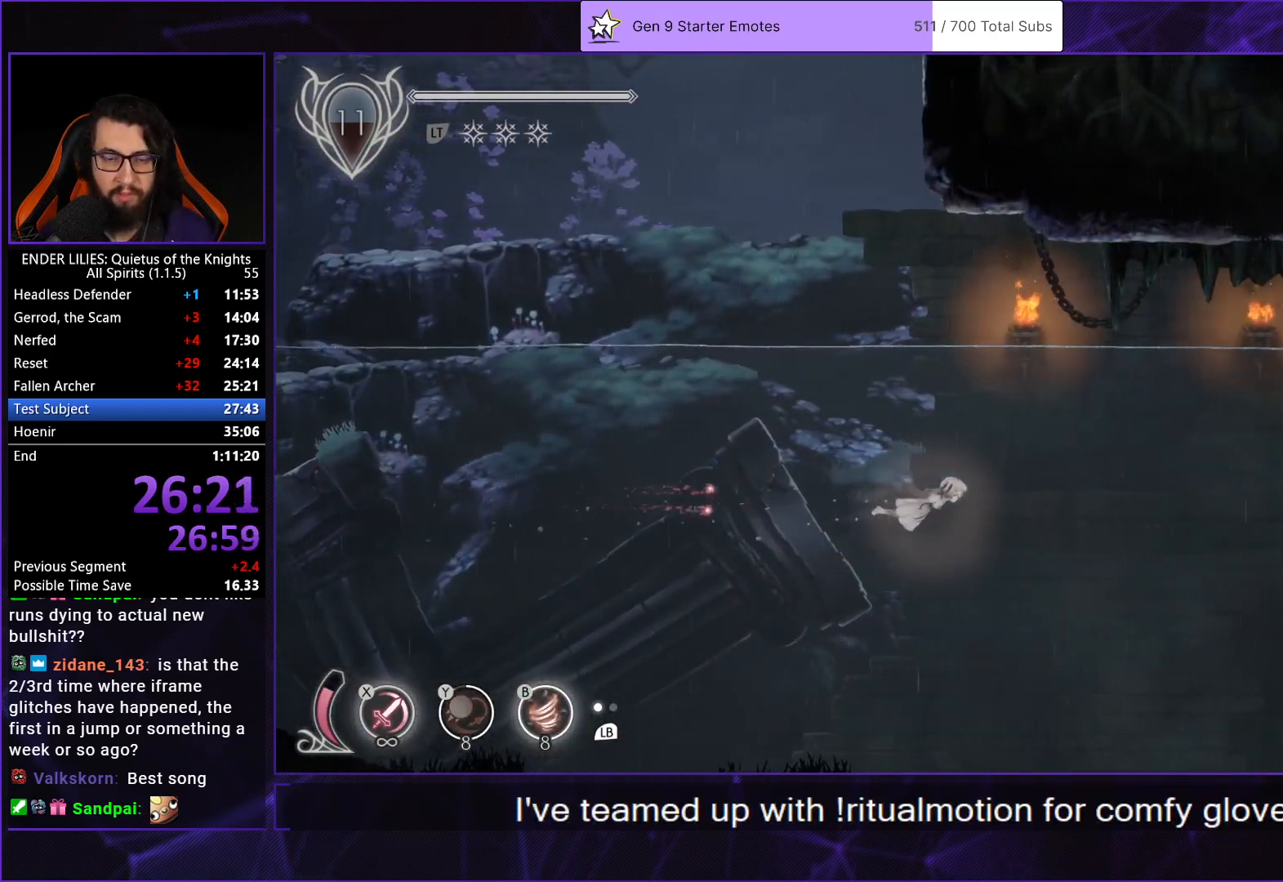
{"buttons": ["L2", "R1", "DPAD_RIGHT"], "left_stick": "center", "right_stick": "center", "button_events": [[33, "L2", "up"], [83, "R1", "up"], [100, "L2", "down"], [183, "R1", "down"], [217, "L2", "up"], [283, "R1", "up"], [317, "L2", "down"], [333, "R1", "down"], [417, "R1", "up"], [433, "L2", "up"], [500, "L2", "down"], [500, "R1", "down"]]}
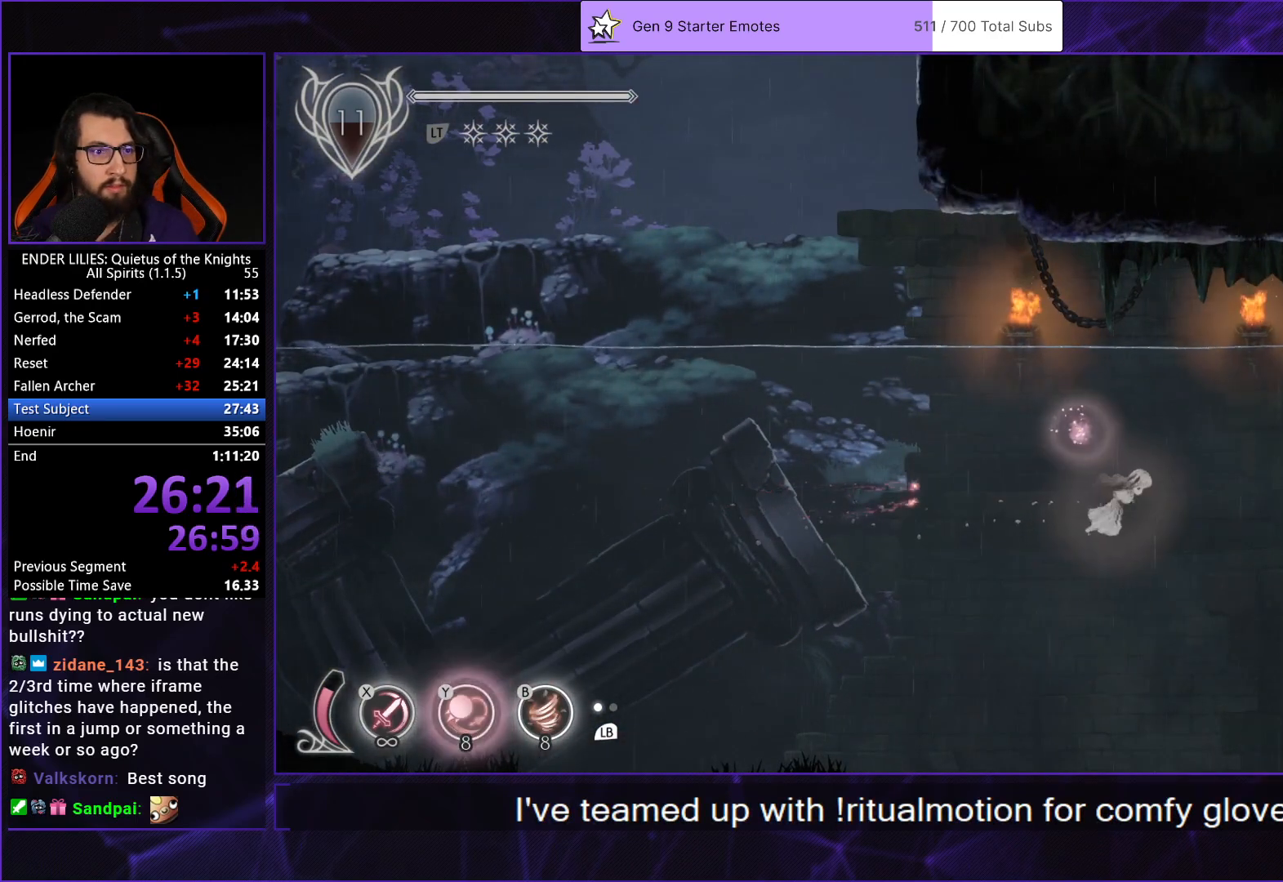
{"buttons": ["R1", "DPAD_RIGHT"], "left_stick": "center", "right_stick": "center", "button_events": [[83, "R1", "up"], [117, "L2", "up"], [167, "R1", "down"], [200, "L2", "down"], [233, "R1", "up"], [300, "L2", "up"], [317, "R1", "down"], [383, "L2", "down"], [417, "R1", "up"], [500, "L2", "up"], [500, "R1", "down"]]}
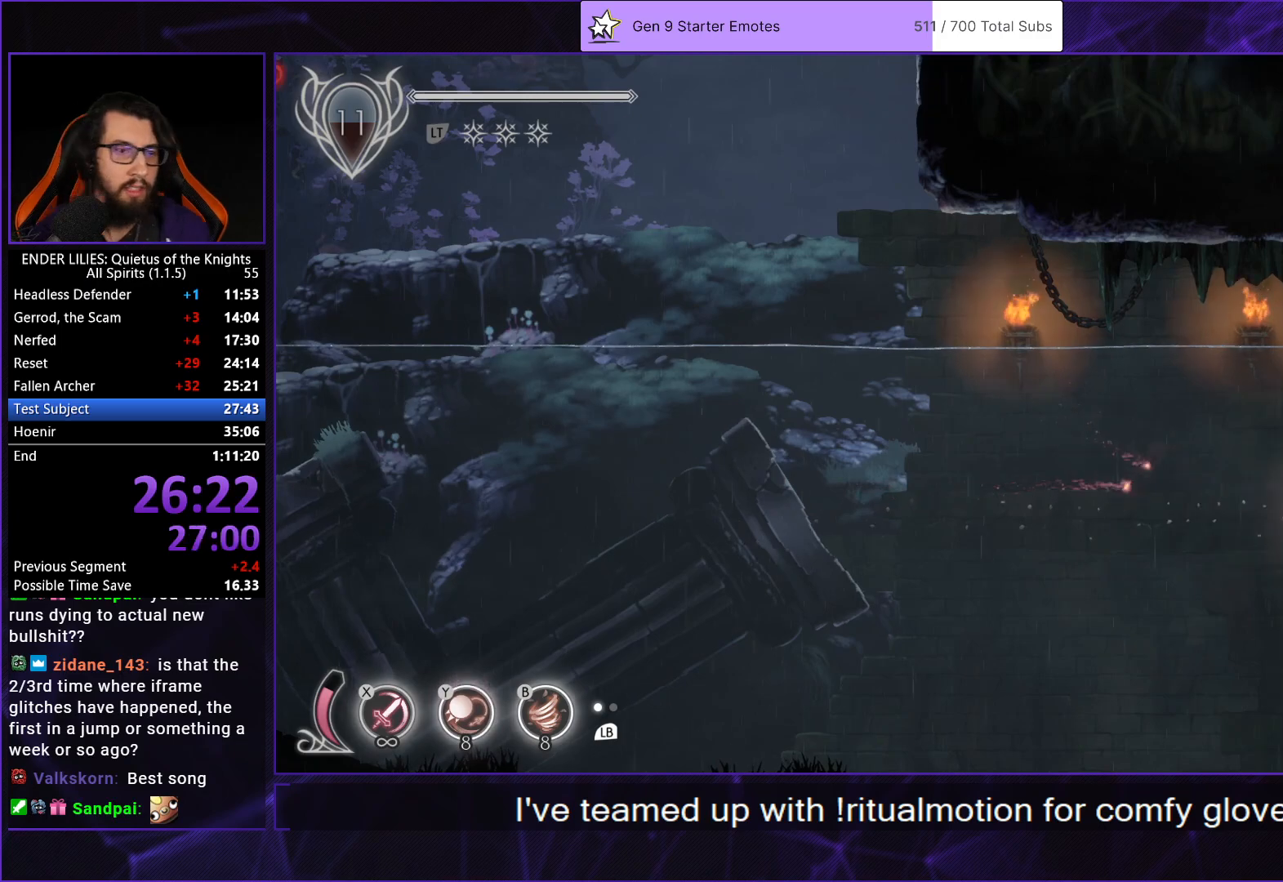
{"buttons": ["DPAD_RIGHT"], "left_stick": "center", "right_stick": "center", "button_events": [[83, "R1", "up"], [100, "L2", "down"], [183, "R1", "down"], [250, "L2", "up"], [300, "R1", "up"], [350, "L2", "down"], [350, "R1", "down"], [467, "L2", "up"], [467, "R1", "up"]]}
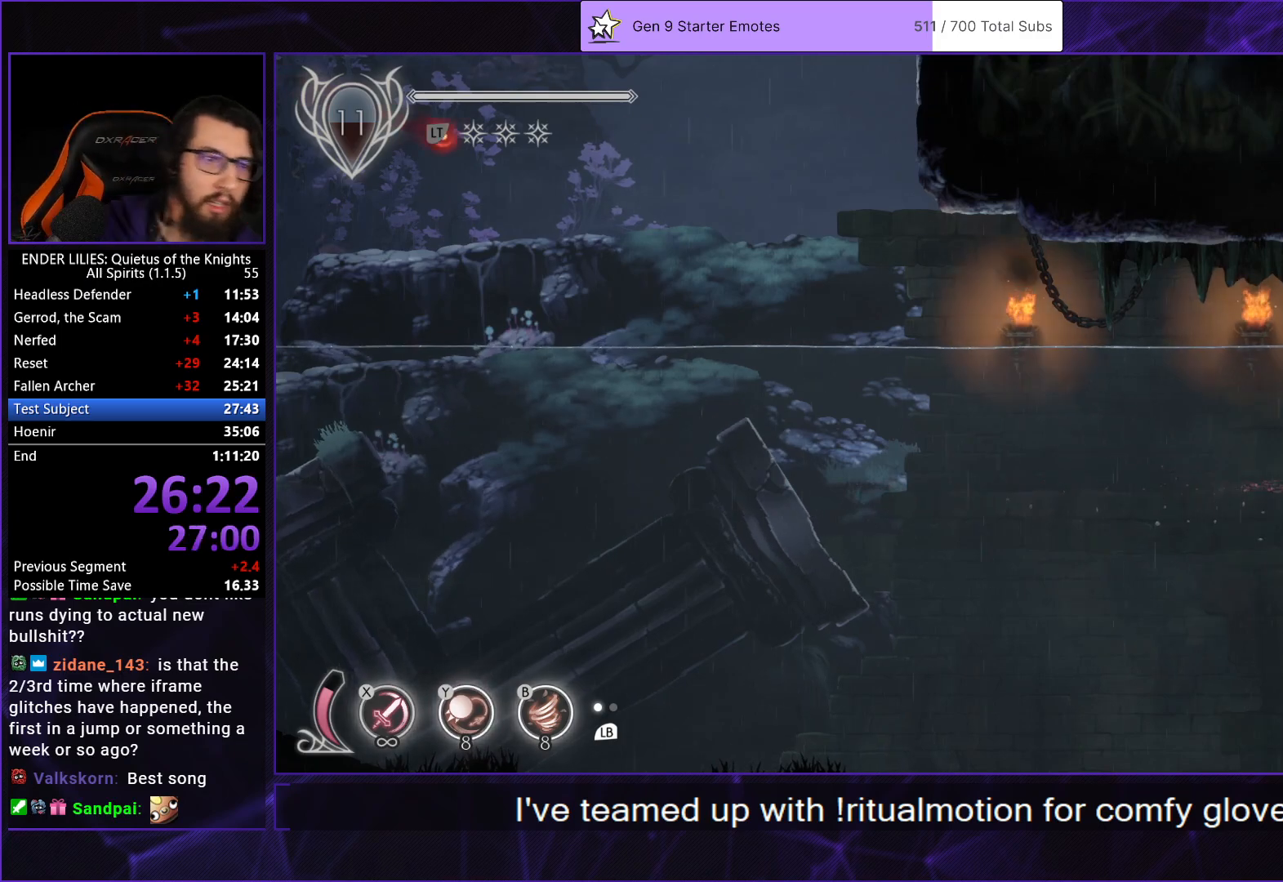
{"buttons": ["DPAD_RIGHT"], "left_stick": "center", "right_stick": "center", "button_events": [[17, "R1", "down"], [67, "L2", "down"], [117, "R1", "up"], [200, "L2", "up"], [200, "R1", "down"], [300, "L2", "down"], [300, "R1", "up"], [367, "R1", "down"], [433, "L2", "up"], [483, "R1", "up"]]}
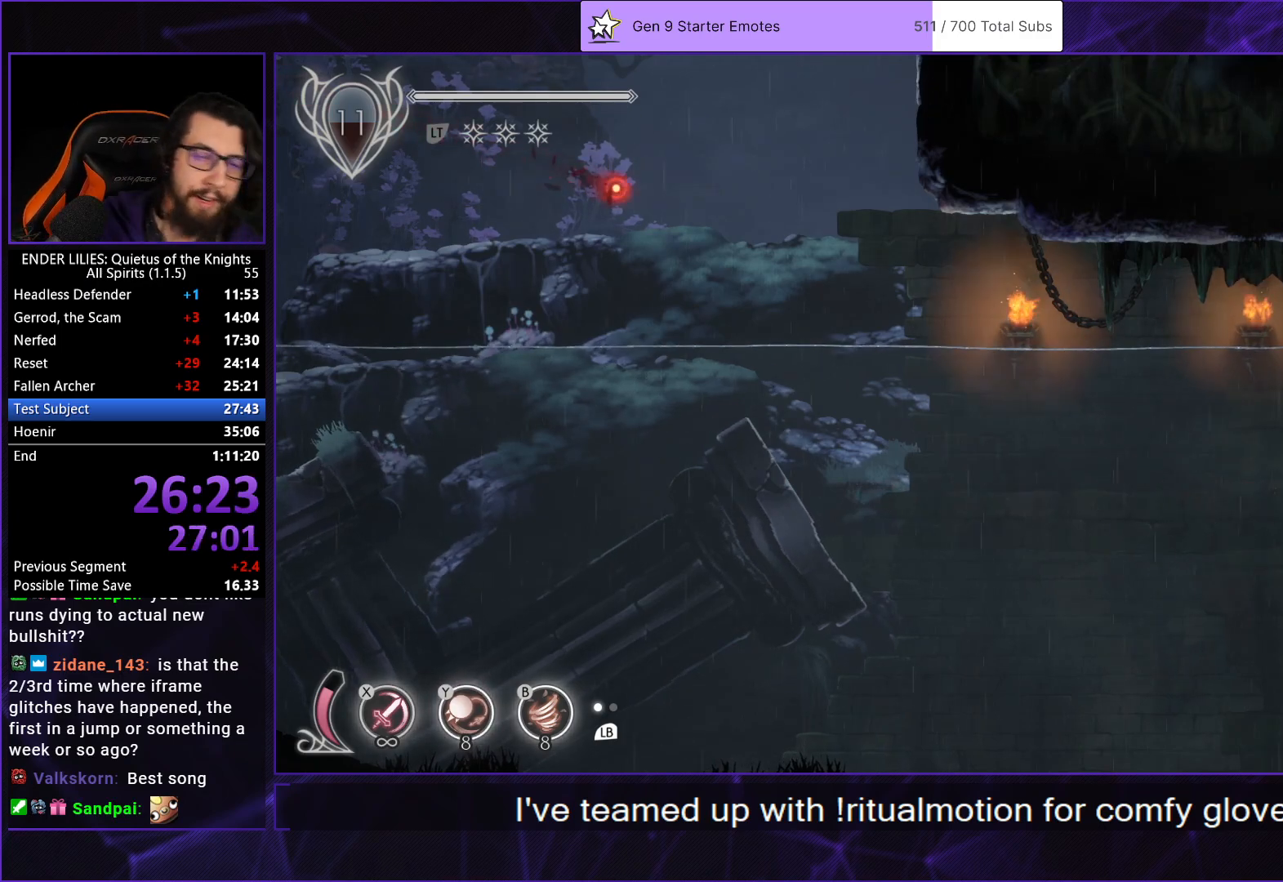
{"buttons": ["L2", "DPAD_RIGHT"], "left_stick": "center", "right_stick": "center", "button_events": [[33, "L2", "down"], [67, "R1", "down"], [150, "R1", "up"], [167, "L2", "up"], [217, "R1", "down"], [267, "L2", "down"], [333, "R1", "up"], [383, "L2", "up"], [400, "R1", "down"], [483, "L2", "down"], [500, "R1", "up"]]}
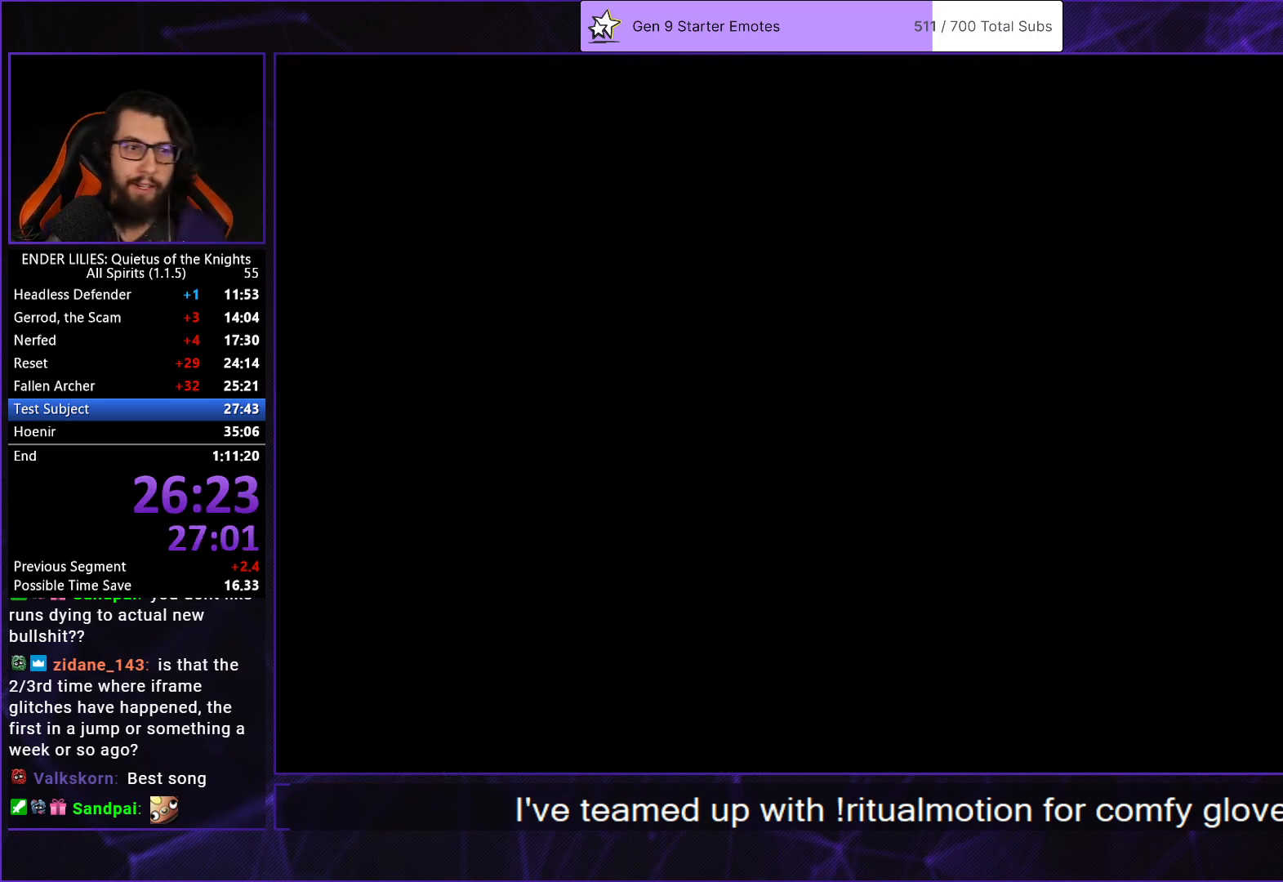
{"buttons": ["L2", "DPAD_RIGHT"], "left_stick": "center", "right_stick": "center", "button_events": [[67, "R1", "down"], [100, "L2", "up"], [183, "L2", "down"], [183, "R1", "up"], [233, "R1", "down"], [317, "L2", "up"], [333, "R1", "up"], [383, "R1", "down"], [400, "L2", "down"], [483, "R1", "up"]]}
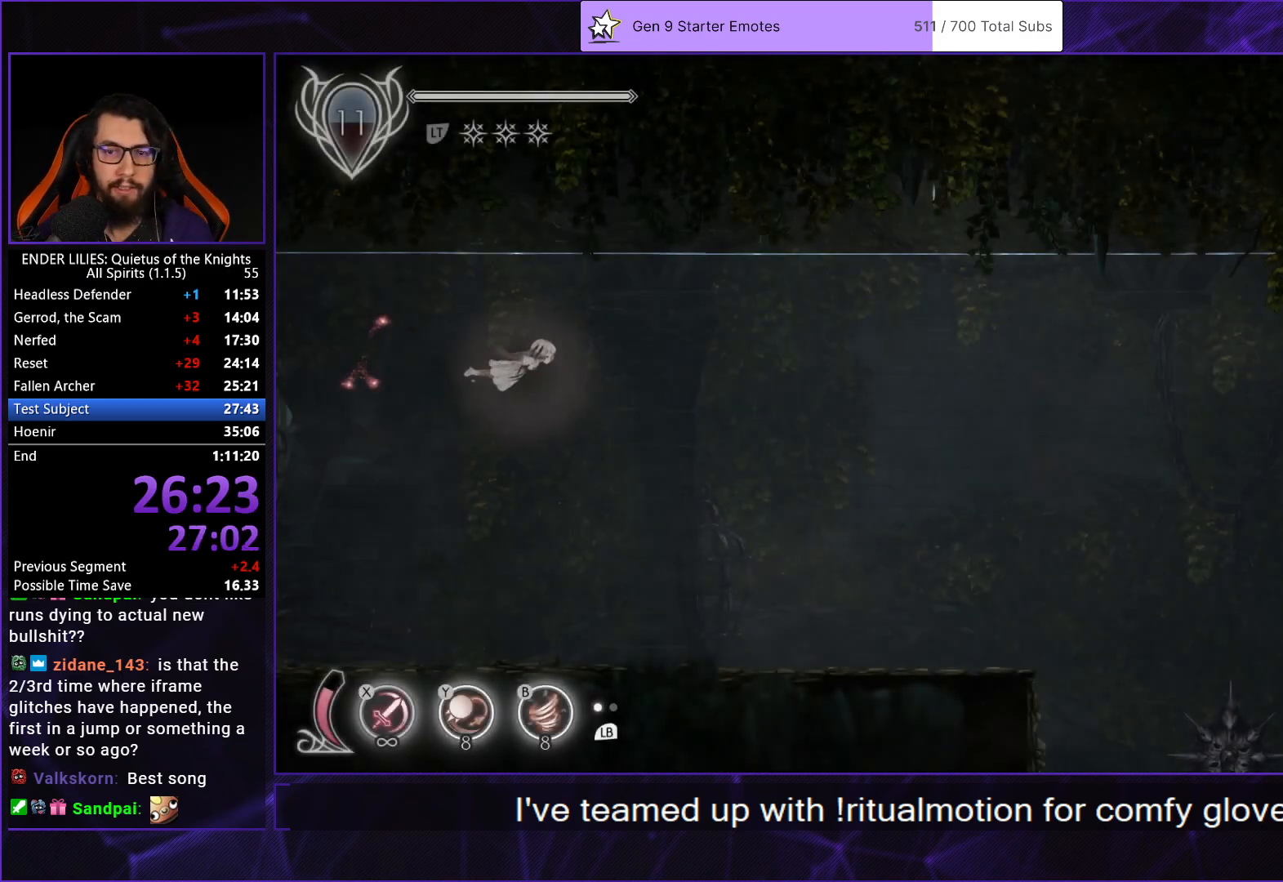
{"buttons": ["L2", "DPAD_RIGHT"], "left_stick": "center", "right_stick": "center", "button_events": [[17, "L2", "up"], [50, "R1", "down"], [100, "L2", "down"], [133, "R1", "up"], [217, "L2", "up"], [217, "R1", "down"], [283, "L2", "down"], [333, "R1", "up"], [383, "L2", "up"], [383, "R1", "down"], [467, "L2", "down"], [483, "R1", "up"]]}
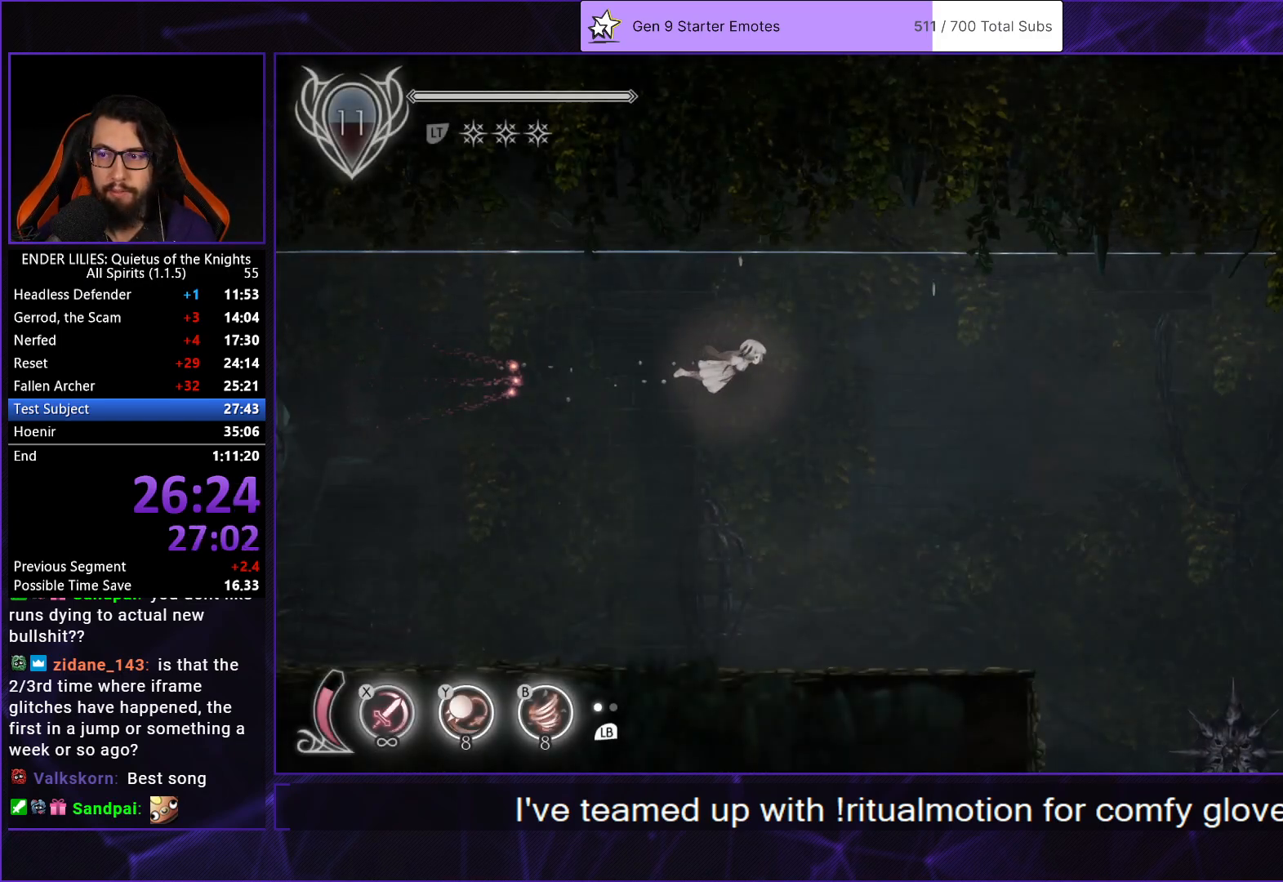
{"buttons": ["DPAD_RIGHT"], "left_stick": "center", "right_stick": "center", "button_events": [[33, "R1", "down"], [83, "L2", "up"], [133, "R1", "up"], [167, "L2", "down"], [217, "R1", "down"], [283, "L2", "up"], [283, "R1", "up"], [350, "L2", "down"], [350, "R1", "down"], [433, "R1", "up"], [467, "L2", "up"]]}
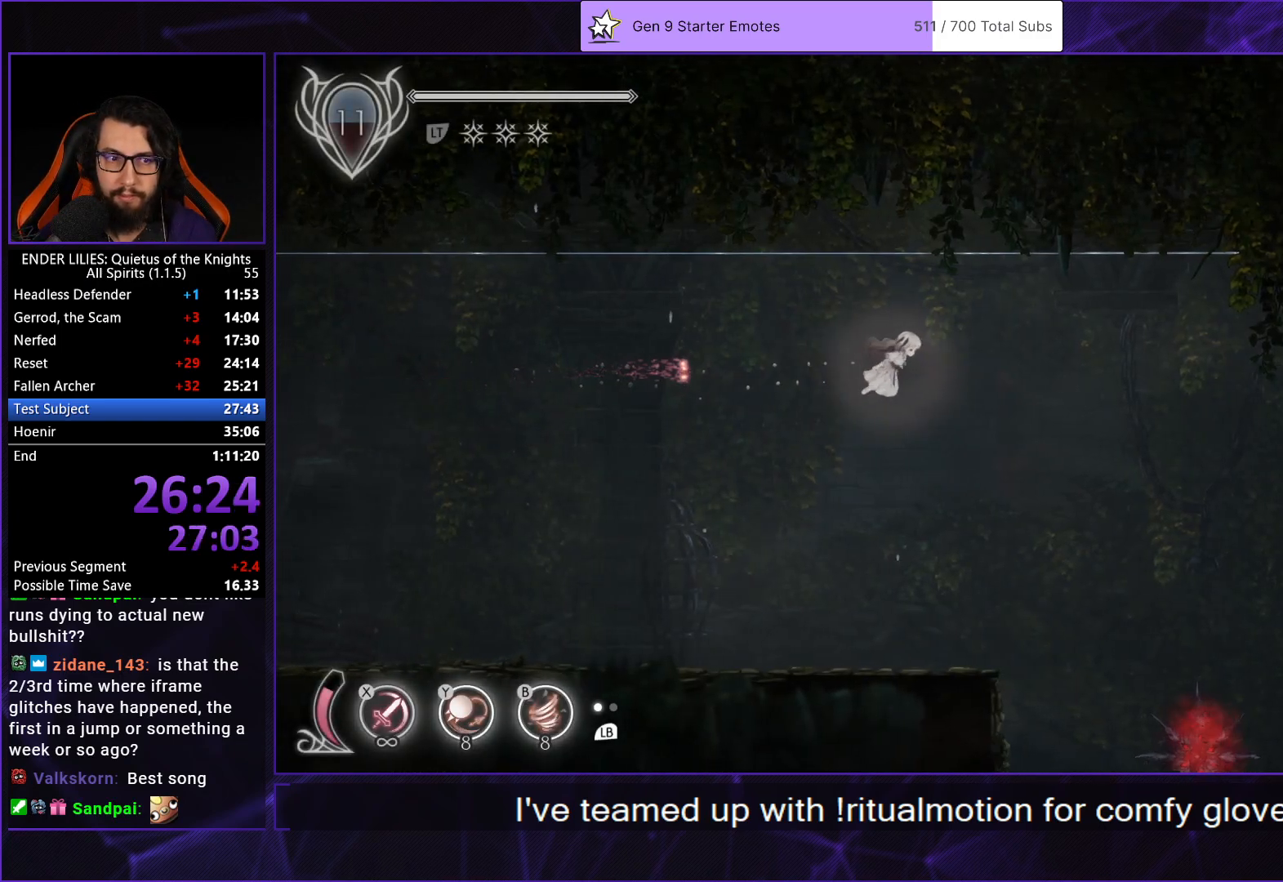
{"buttons": ["L2", "R1", "DPAD_DOWN", "DPAD_RIGHT"], "left_stick": "center", "right_stick": "center", "button_events": [[17, "R1", "down"], [50, "L2", "down"], [100, "R1", "up"], [133, "DPAD_DOWN", "down"], [150, "L2", "up"], [183, "R1", "down"], [233, "L2", "down"], [283, "R1", "up"], [350, "L2", "up"], [350, "R1", "down"], [450, "L2", "down"], [450, "R1", "up"], [500, "R1", "down"]]}
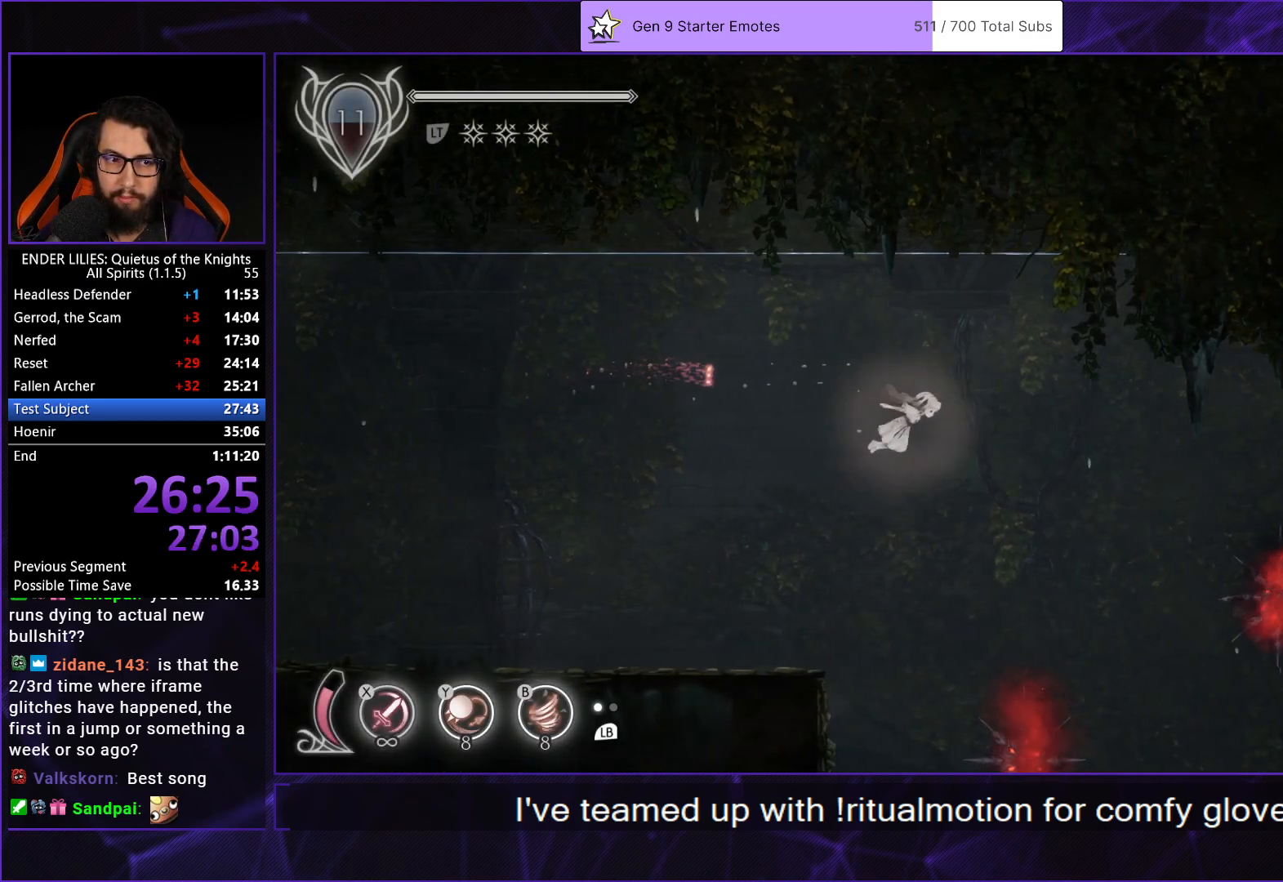
{"buttons": ["R1", "DPAD_DOWN", "DPAD_RIGHT"], "left_stick": "center", "right_stick": "center", "button_events": [[50, "L2", "up"], [100, "R1", "up"], [133, "L2", "down"], [183, "R1", "down"], [267, "L2", "up"], [267, "R1", "up"], [350, "L2", "down"], [350, "R1", "down"], [417, "R1", "up"], [467, "L2", "up"], [500, "R1", "down"]]}
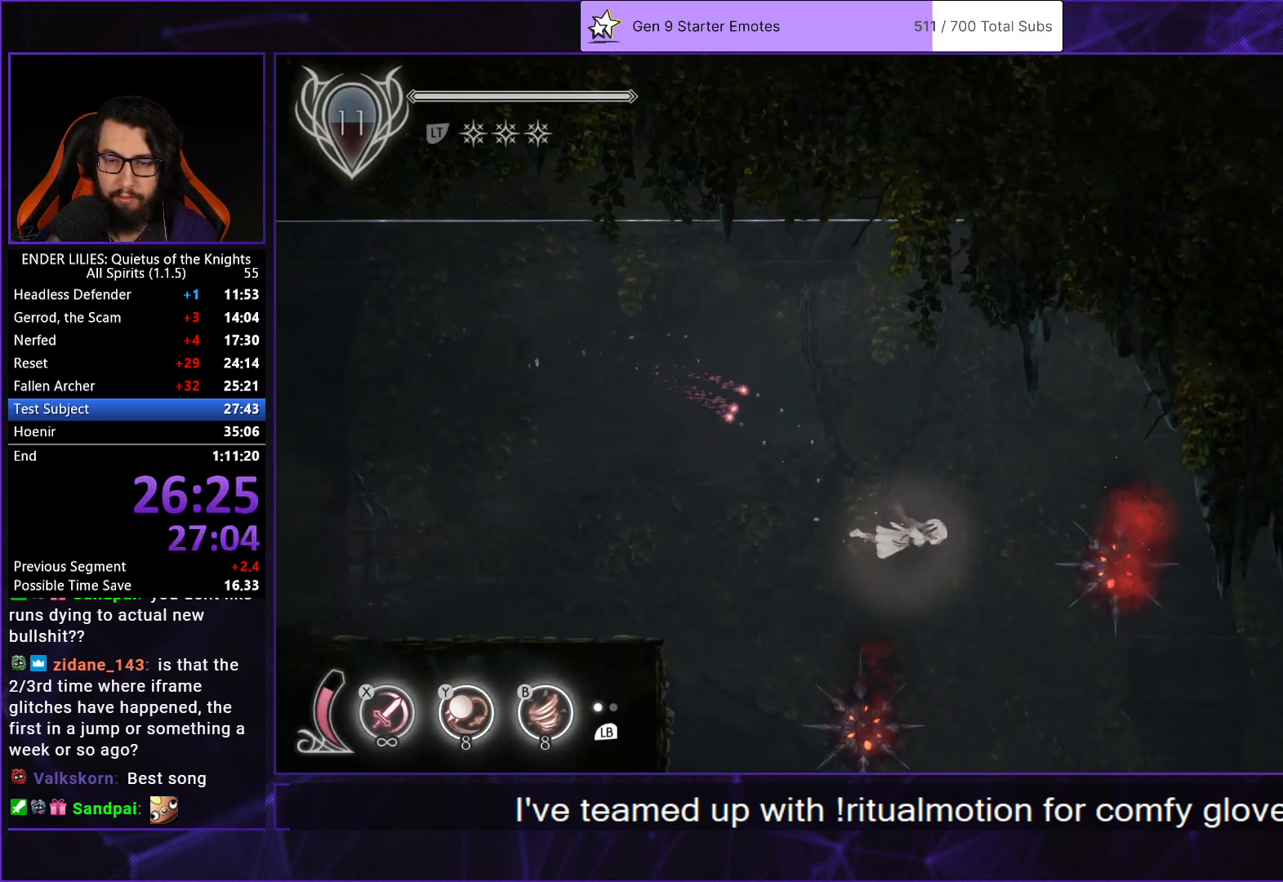
{"buttons": ["L2", "R1", "DPAD_DOWN", "DPAD_RIGHT"], "left_stick": "center", "right_stick": "center", "button_events": [[67, "L2", "down"], [100, "R1", "up"], [167, "L2", "up"], [167, "R1", "down"], [233, "L2", "down"], [267, "R1", "up"], [333, "R1", "down"], [367, "L2", "up"], [433, "L2", "down"]]}
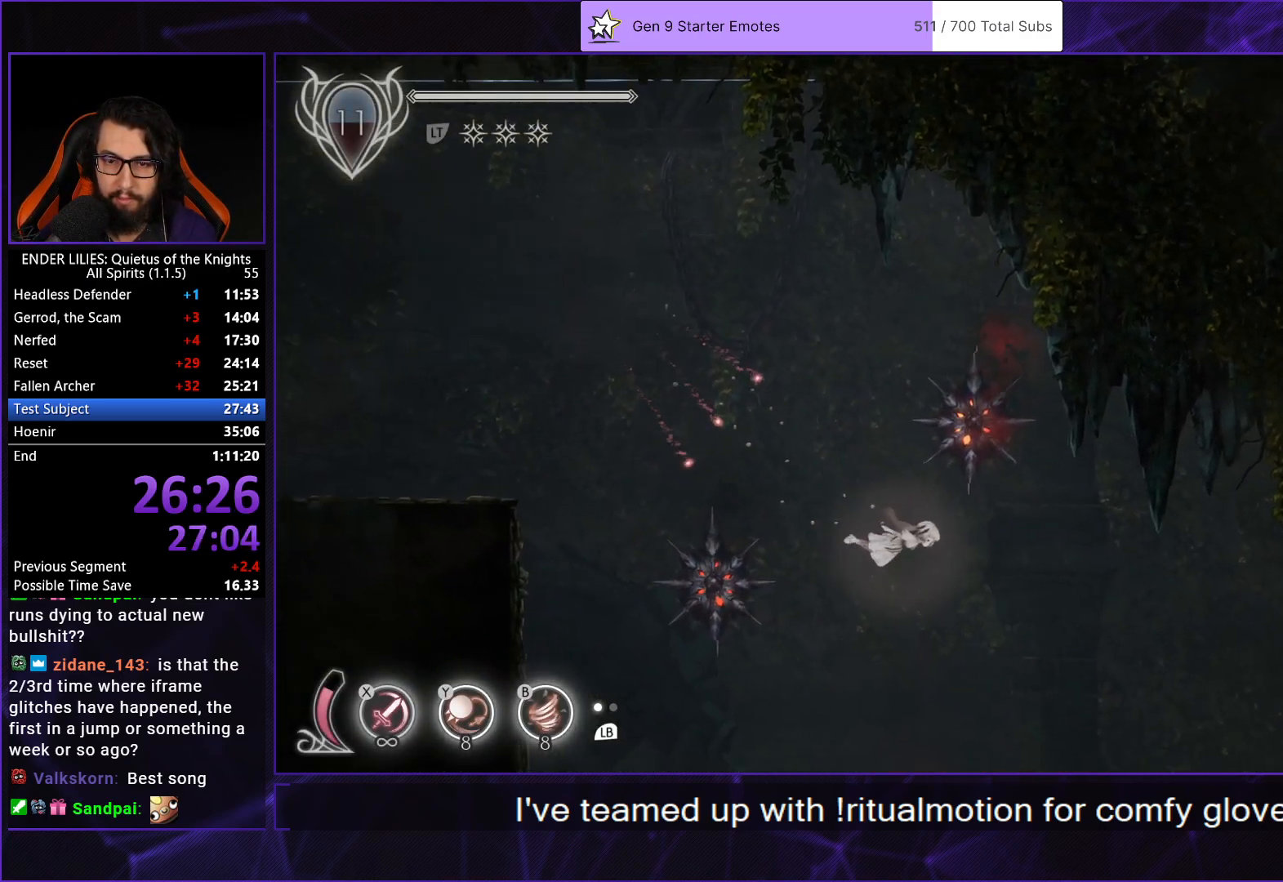
{"buttons": ["R1", "DPAD_DOWN", "DPAD_RIGHT"], "left_stick": "center", "right_stick": "center", "button_events": [[50, "L2", "up"], [83, "R1", "up"], [133, "L2", "down"], [167, "R1", "down"], [250, "L2", "up"], [250, "R1", "up"], [317, "R1", "down"], [333, "L2", "down"], [417, "R1", "up"], [433, "L2", "up"], [467, "R1", "down"]]}
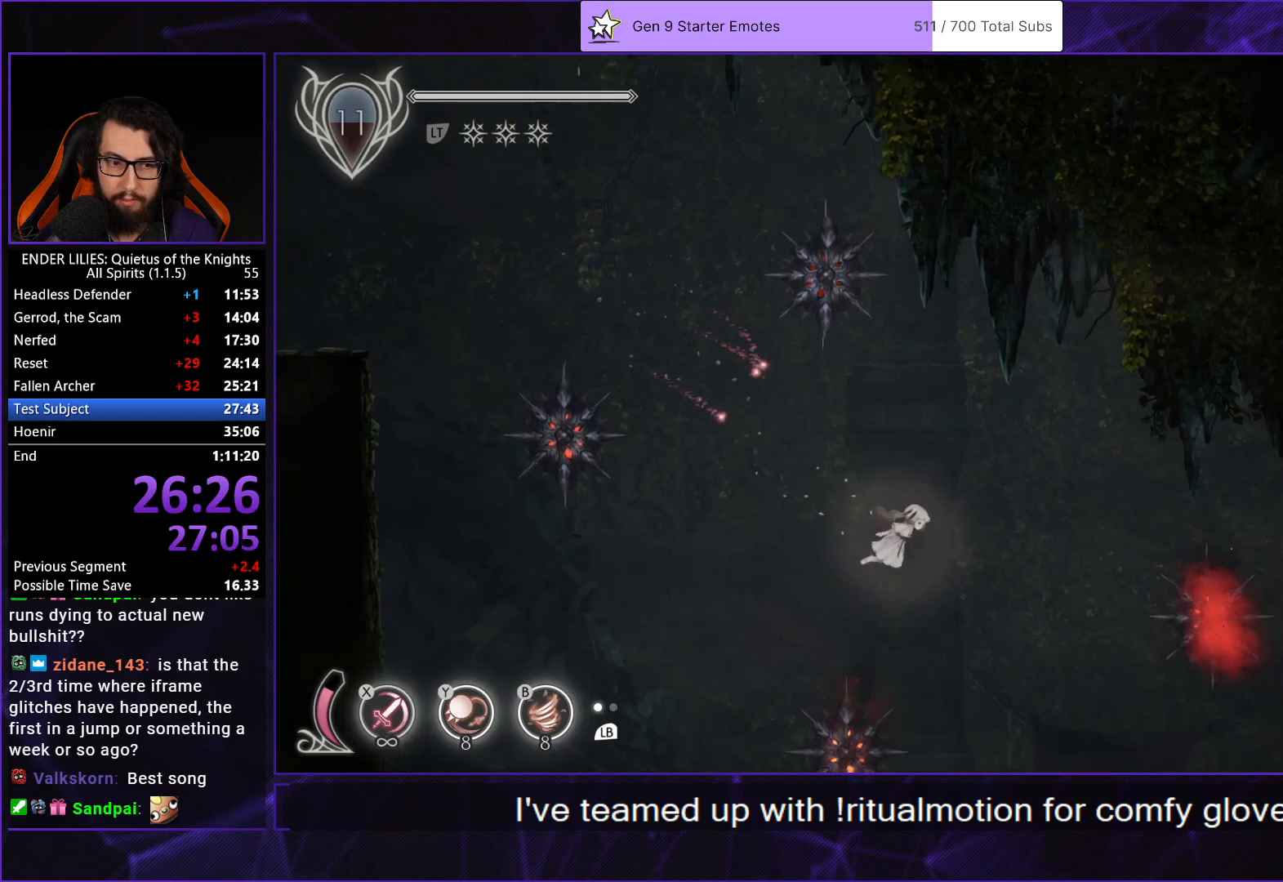
{"buttons": ["L2", "DPAD_DOWN", "DPAD_RIGHT"], "left_stick": "center", "right_stick": "center", "button_events": [[33, "L2", "down"], [50, "R1", "up"], [117, "R1", "down"], [150, "L2", "up"], [200, "R1", "up"], [233, "L2", "down"], [283, "R1", "down"], [350, "L2", "up"], [367, "R1", "up"], [433, "L2", "down"], [433, "R1", "down"], [500, "R1", "up"]]}
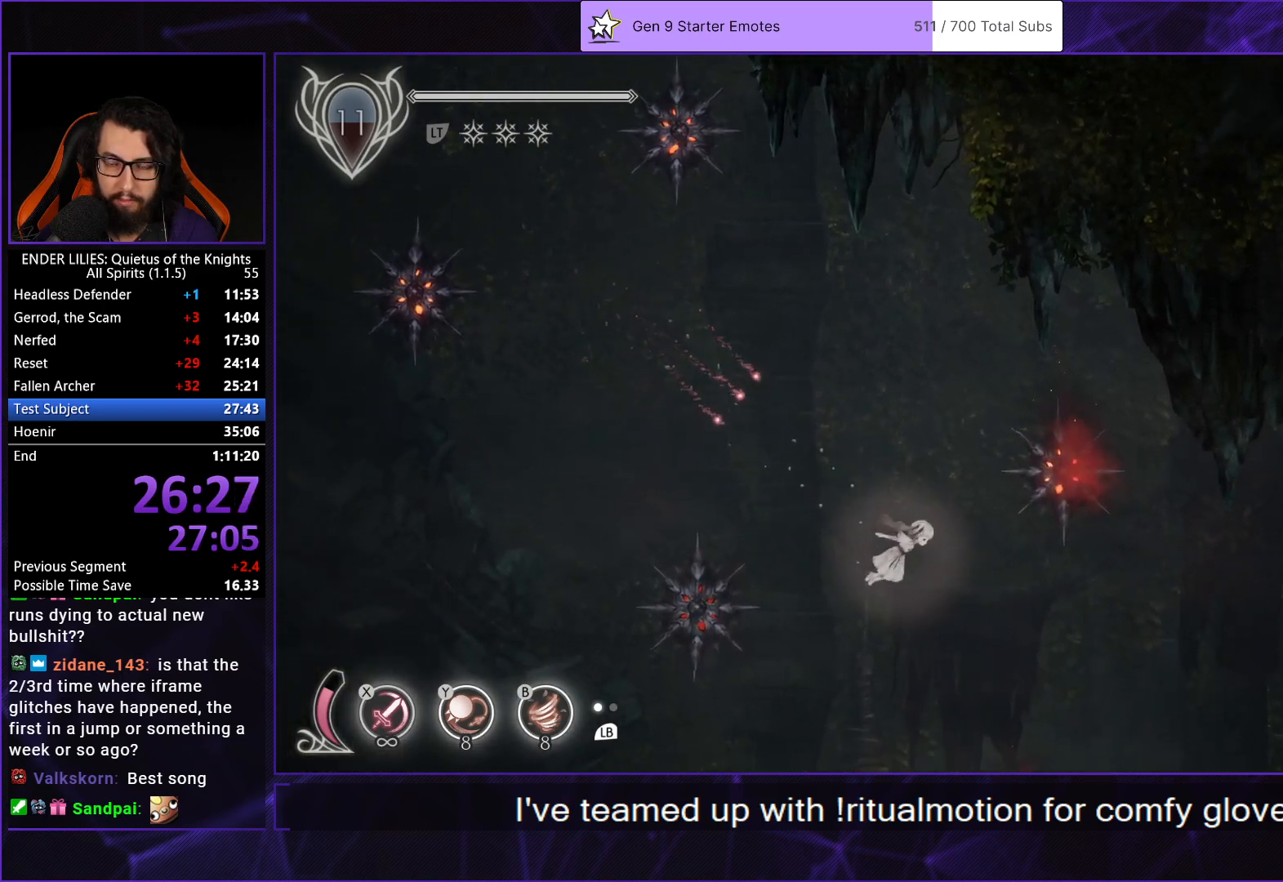
{"buttons": ["DPAD_DOWN", "DPAD_RIGHT"], "left_stick": "center", "right_stick": "center", "button_events": [[50, "L2", "up"], [100, "R1", "down"], [133, "L2", "down"], [150, "R1", "up"], [233, "L2", "up"], [250, "R1", "down"], [317, "R1", "up"], [350, "L2", "down"], [417, "R1", "down"], [467, "L2", "up"], [500, "R1", "up"]]}
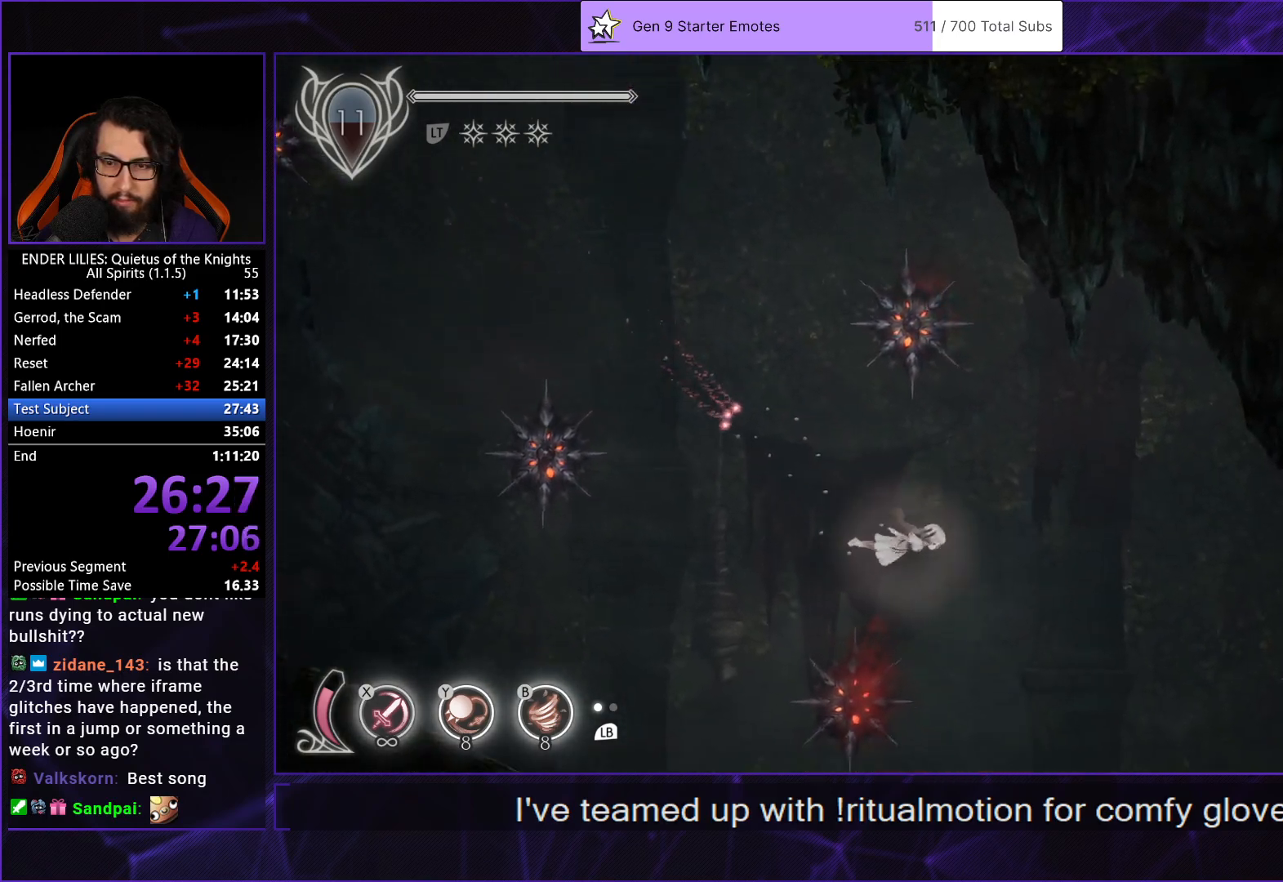
{"buttons": ["L2", "R1", "DPAD_DOWN", "DPAD_RIGHT"], "left_stick": "center", "right_stick": "center", "button_events": [[33, "L2", "down"], [67, "R1", "down"], [150, "L2", "up"], [183, "R1", "up"], [233, "L2", "down"], [250, "R1", "down"], [333, "R1", "up"], [350, "L2", "up"], [417, "R1", "down"], [433, "L2", "down"]]}
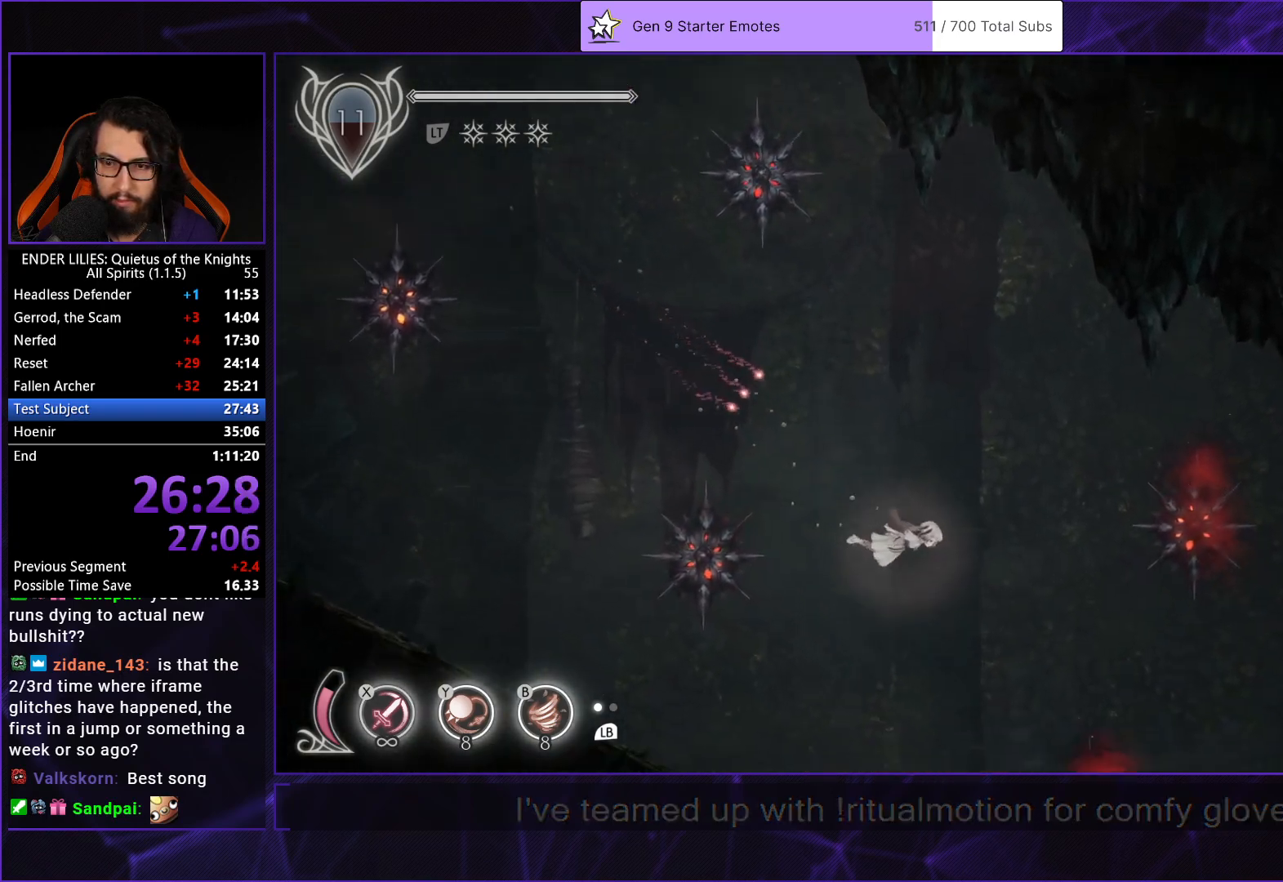
{"buttons": ["R1", "DPAD_DOWN", "DPAD_RIGHT"], "left_stick": "center", "right_stick": "center", "button_events": [[33, "R1", "up"], [67, "L2", "up"], [100, "R1", "down"], [133, "L2", "down"], [217, "R1", "up"], [267, "L2", "up"], [283, "R1", "down"], [333, "DPAD_DOWN", "up"], [333, "L2", "down"], [400, "R1", "up"], [467, "L2", "up"], [483, "R1", "down"], [500, "DPAD_DOWN", "down"]]}
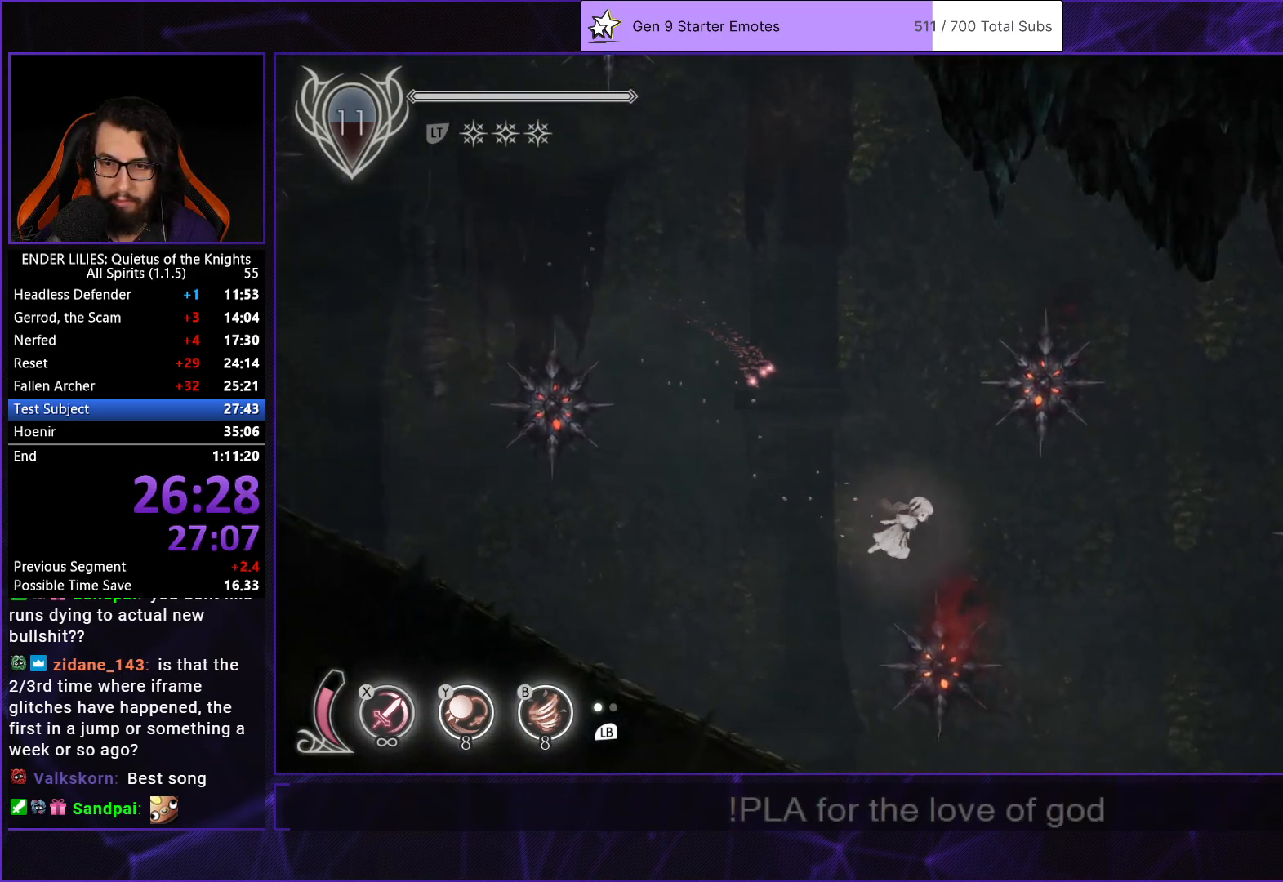
{"buttons": ["L2", "DPAD_DOWN", "DPAD_RIGHT"], "left_stick": "center", "right_stick": "center", "button_events": [[50, "L2", "down"], [100, "R1", "up"], [167, "R1", "down"], [183, "L2", "up"], [267, "L2", "down"], [300, "R1", "up"], [367, "R1", "down"], [383, "L2", "up"], [483, "L2", "down"], [483, "R1", "up"]]}
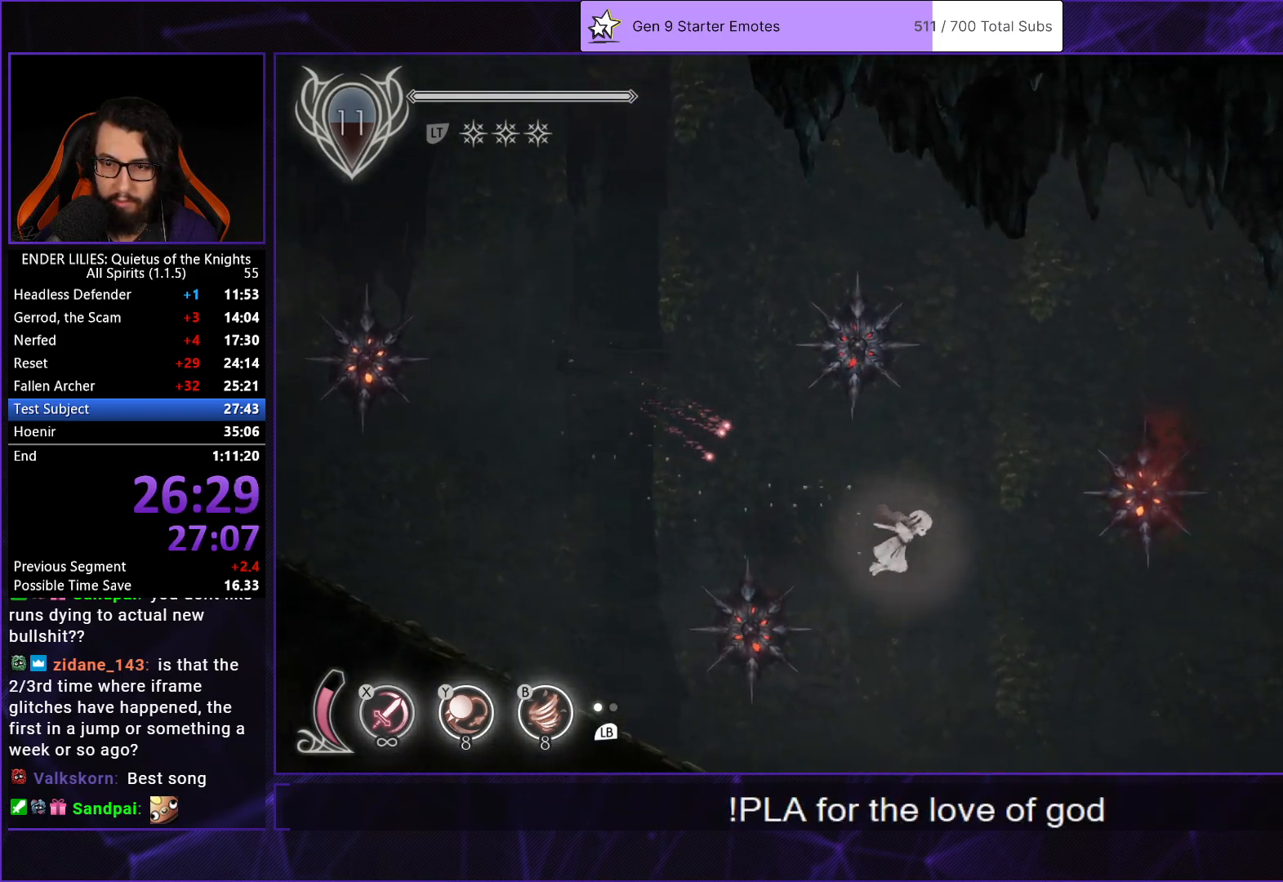
{"buttons": ["L2", "R1", "DPAD_DOWN", "DPAD_RIGHT"], "left_stick": "center", "right_stick": "center", "button_events": [[67, "R1", "down"], [133, "L2", "up"], [183, "R1", "up"], [217, "L2", "down"], [267, "R1", "down"], [350, "L2", "up"], [383, "R1", "up"], [467, "L2", "down"], [467, "R1", "down"]]}
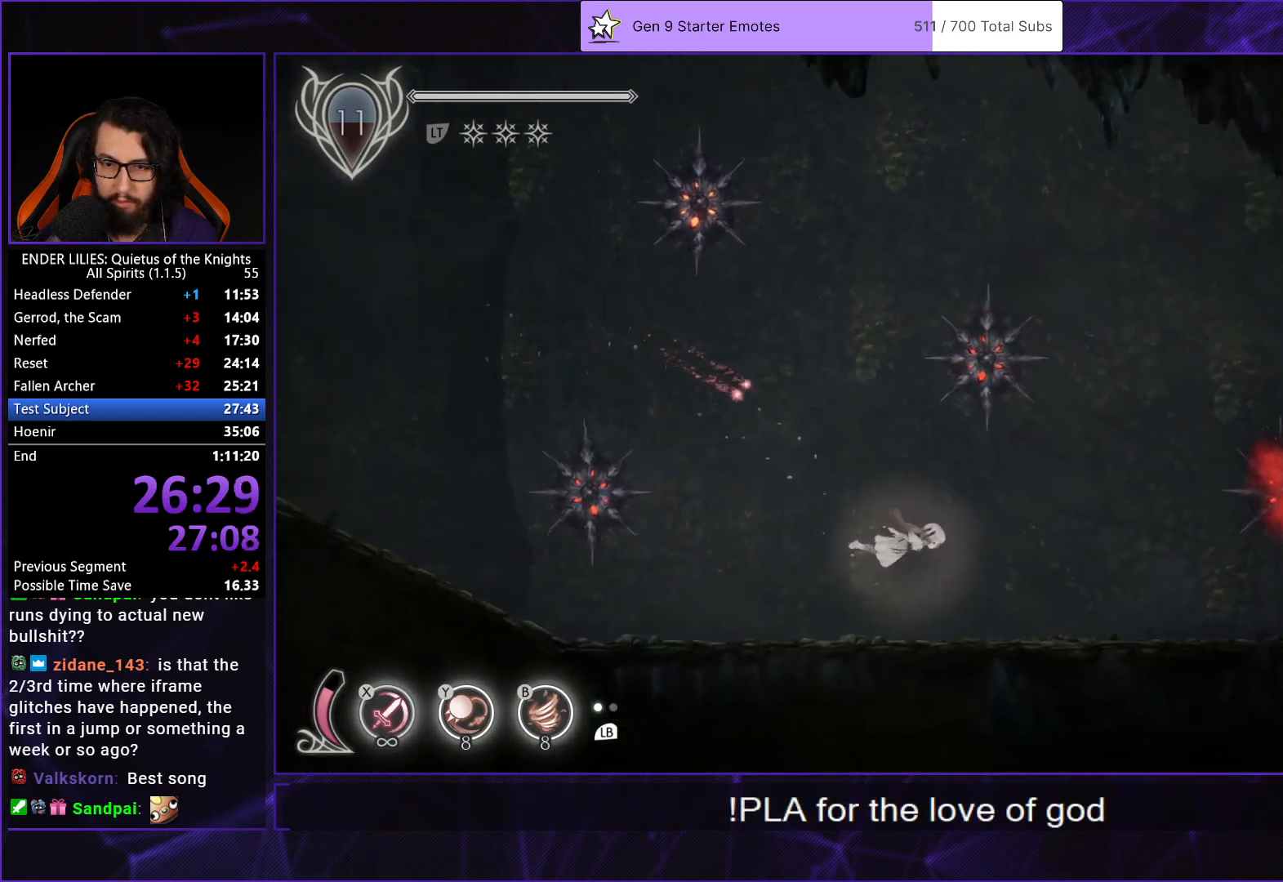
{"buttons": ["DPAD_RIGHT"], "left_stick": "center", "right_stick": "center", "button_events": [[83, "L2", "up"], [83, "R1", "up"], [133, "DPAD_DOWN", "up"], [167, "L2", "down"], [167, "R1", "down"], [267, "R1", "up"], [283, "L2", "up"], [350, "R1", "down"], [367, "L2", "down"], [467, "L2", "up"], [467, "R1", "up"]]}
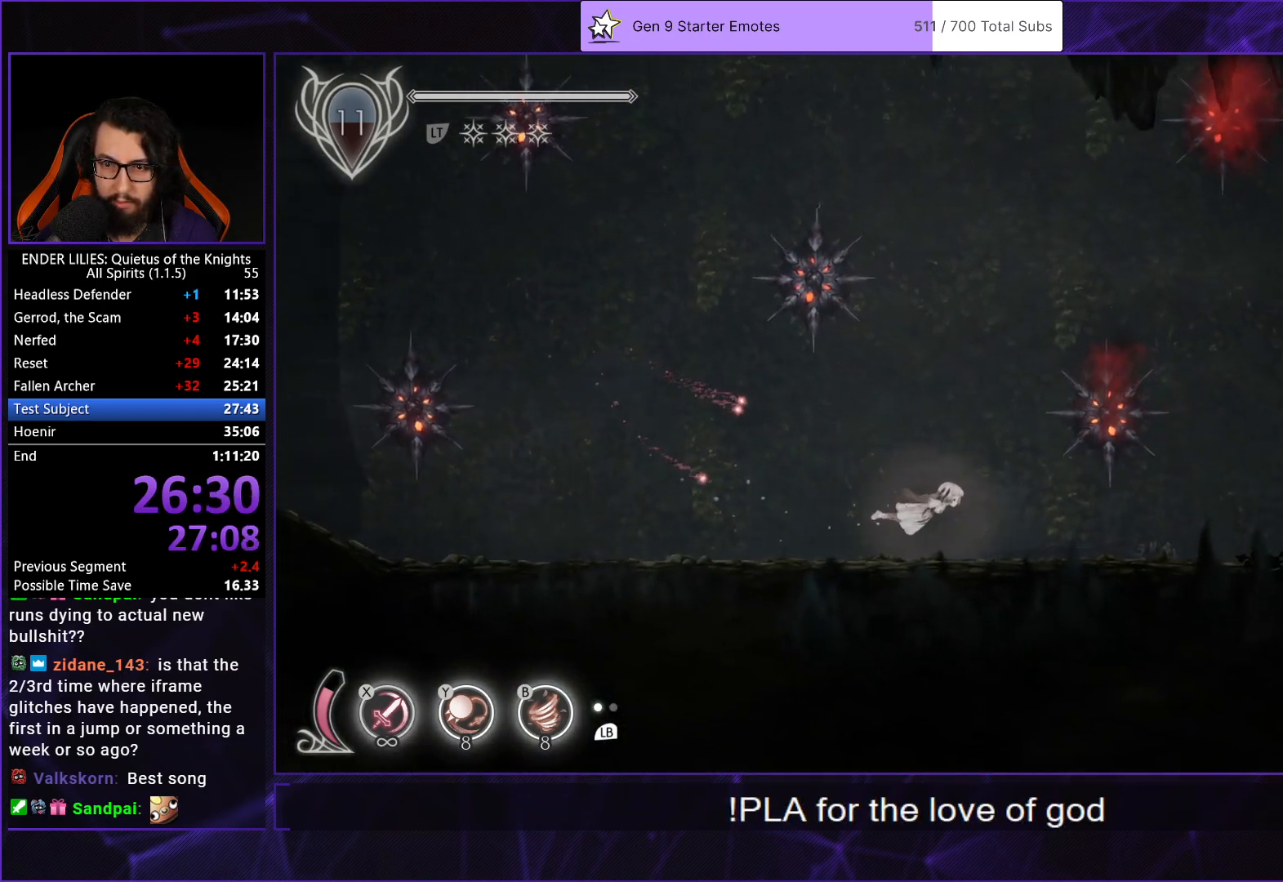
{"buttons": ["L2", "R1", "DPAD_RIGHT"], "left_stick": "center", "right_stick": "center", "button_events": [[50, "L2", "down"], [50, "R1", "down"], [150, "R1", "up"], [183, "L2", "up"], [233, "R1", "down"], [267, "L2", "down"], [333, "R1", "up"], [383, "L2", "up"], [417, "R1", "down"], [467, "L2", "down"]]}
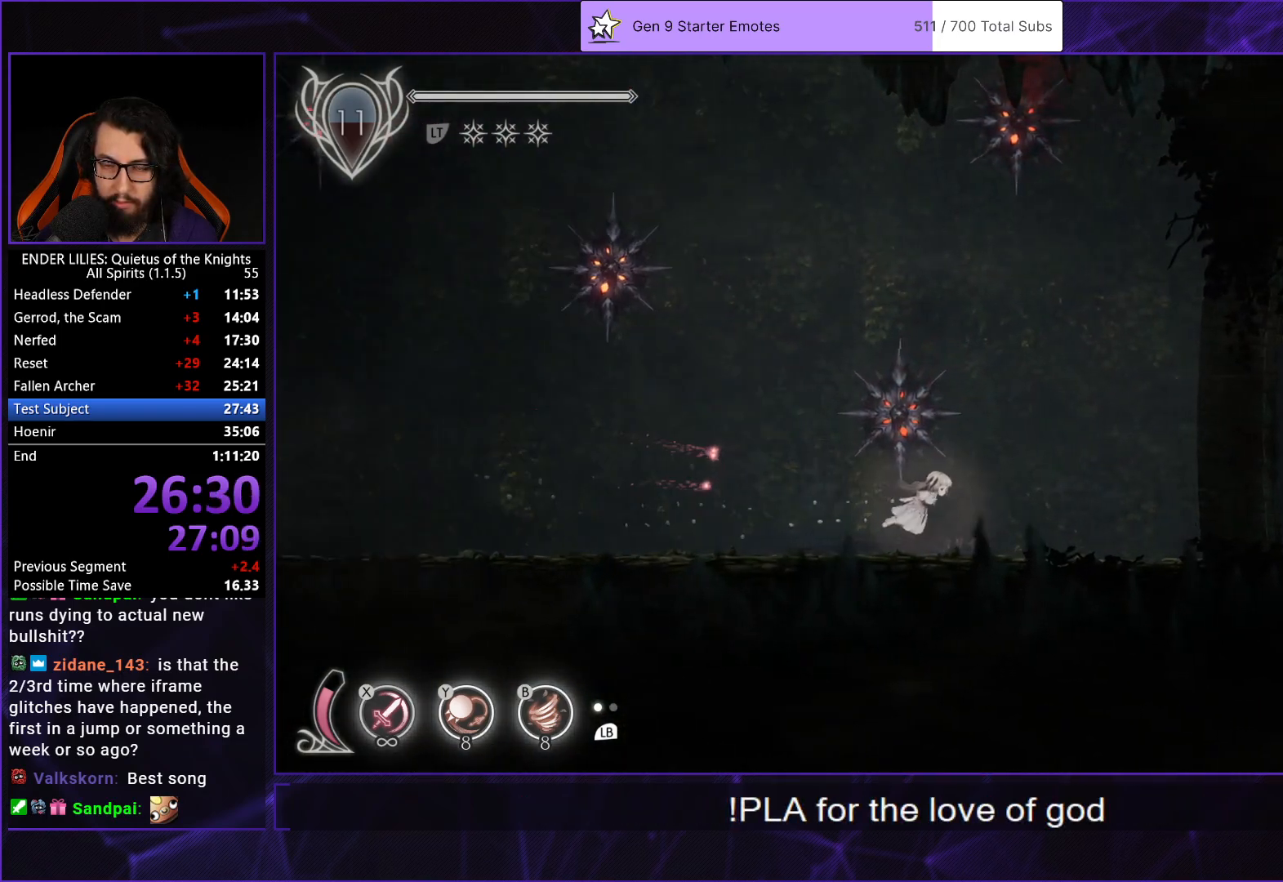
{"buttons": ["R1", "DPAD_RIGHT"], "left_stick": "center", "right_stick": "center", "button_events": [[33, "R1", "up"], [67, "L2", "up"], [100, "R1", "down"], [167, "L2", "down"], [217, "R1", "up"], [267, "L2", "up"], [283, "R1", "down"], [350, "L2", "down"], [400, "R1", "up"], [467, "L2", "up"], [483, "R1", "down"]]}
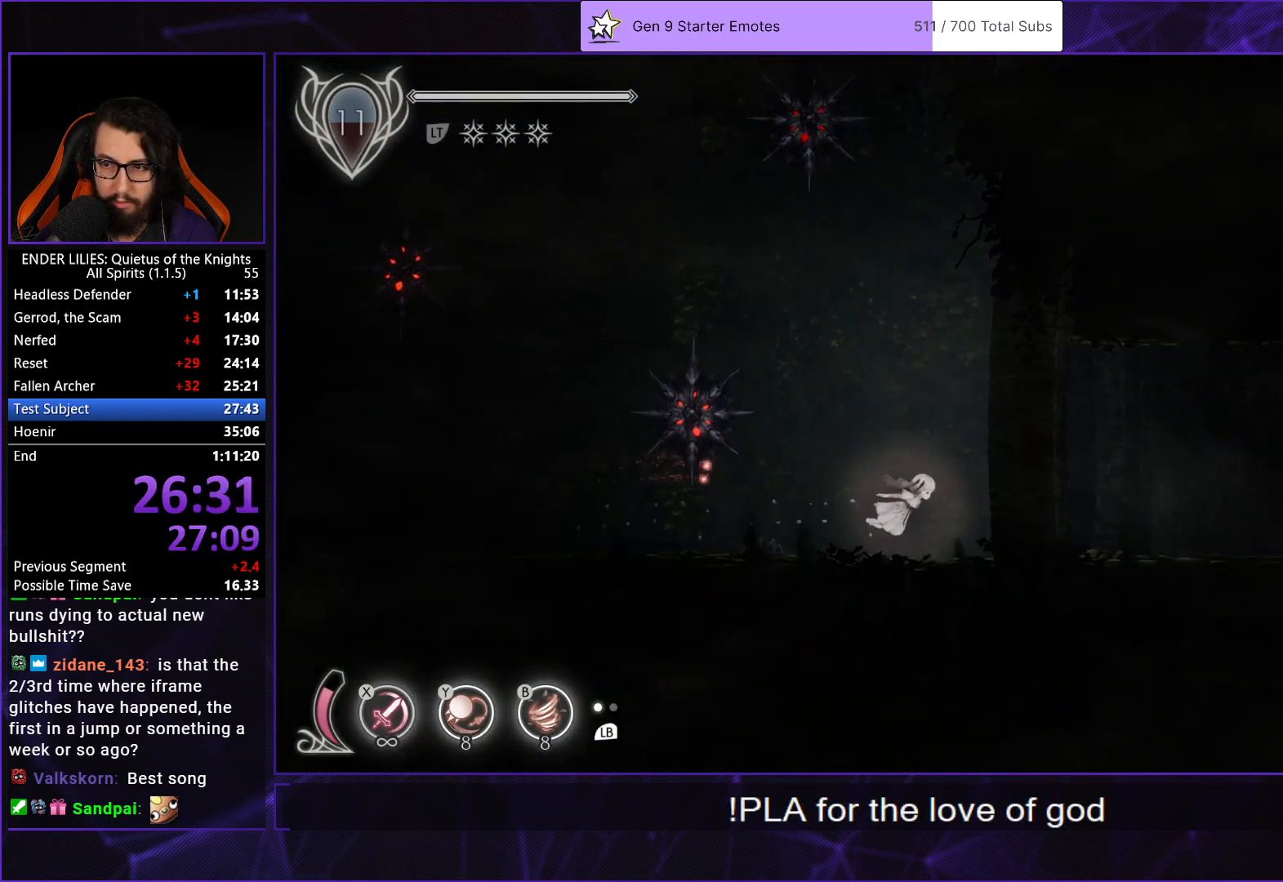
{"buttons": ["L2", "DPAD_RIGHT"], "left_stick": "center", "right_stick": "center", "button_events": [[67, "L2", "down"], [83, "R1", "up"], [167, "R1", "down"], [183, "L2", "up"], [267, "L2", "down"], [283, "R1", "up"], [367, "R1", "down"], [383, "L2", "up"], [467, "R1", "up"], [483, "L2", "down"]]}
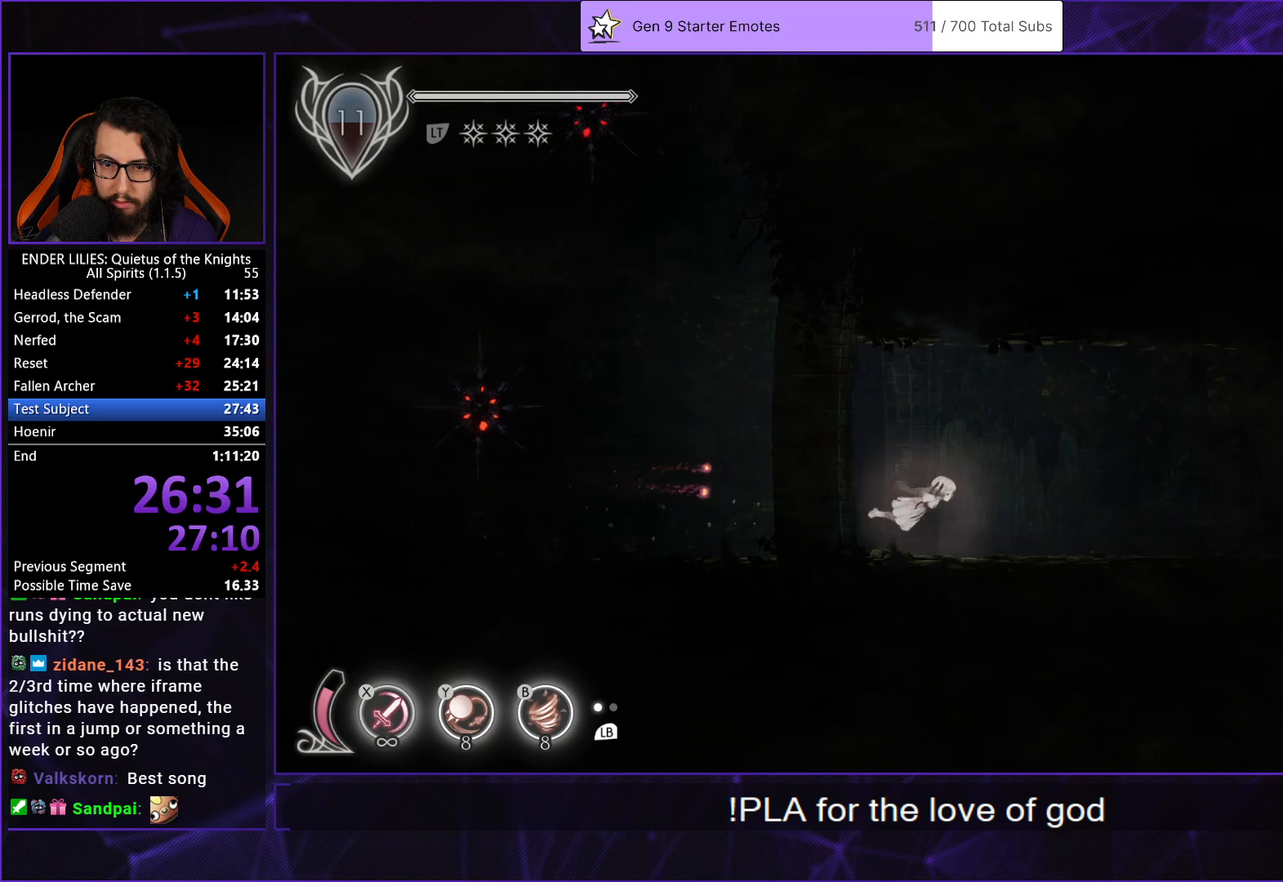
{"buttons": ["DPAD_RIGHT"], "left_stick": "center", "right_stick": "center", "button_events": [[33, "R1", "down"], [100, "L2", "up"], [133, "R1", "up"], [200, "R1", "down"], [350, "R1", "up"]]}
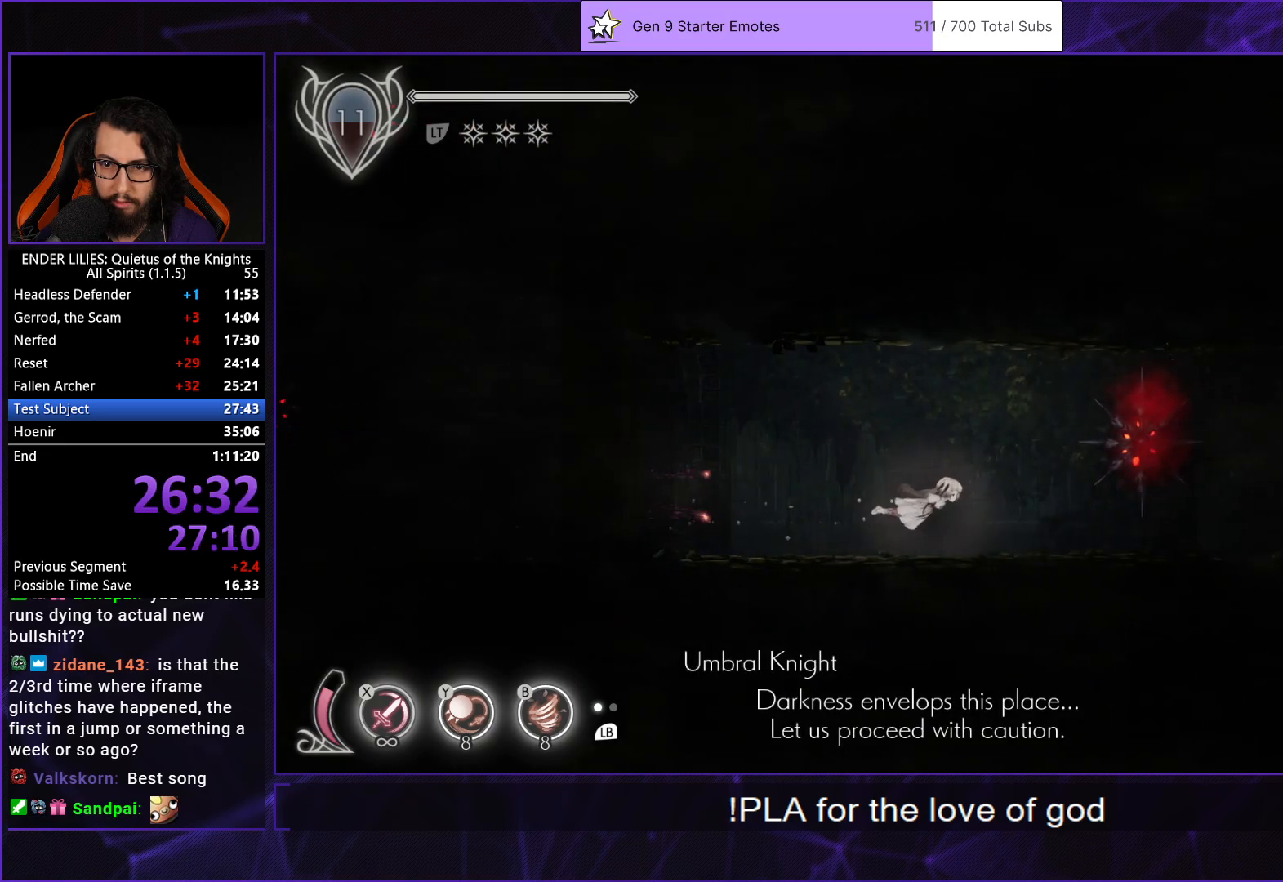
{"buttons": ["R1", "DPAD_RIGHT"], "left_stick": "center", "right_stick": "center", "button_events": [[500, "R1", "down"]]}
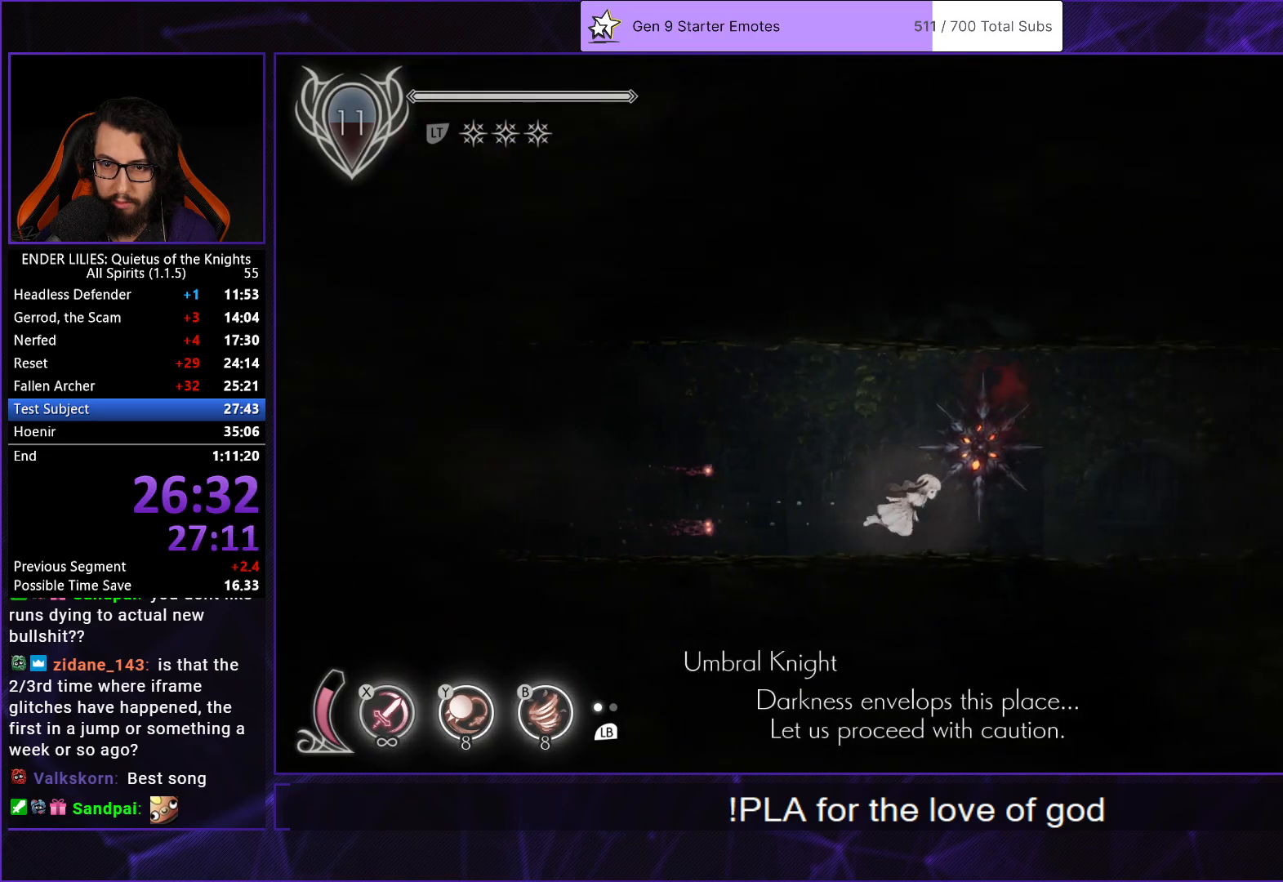
{"buttons": ["DPAD_RIGHT"], "left_stick": "center", "right_stick": "center", "button_events": [[167, "R1", "up"]]}